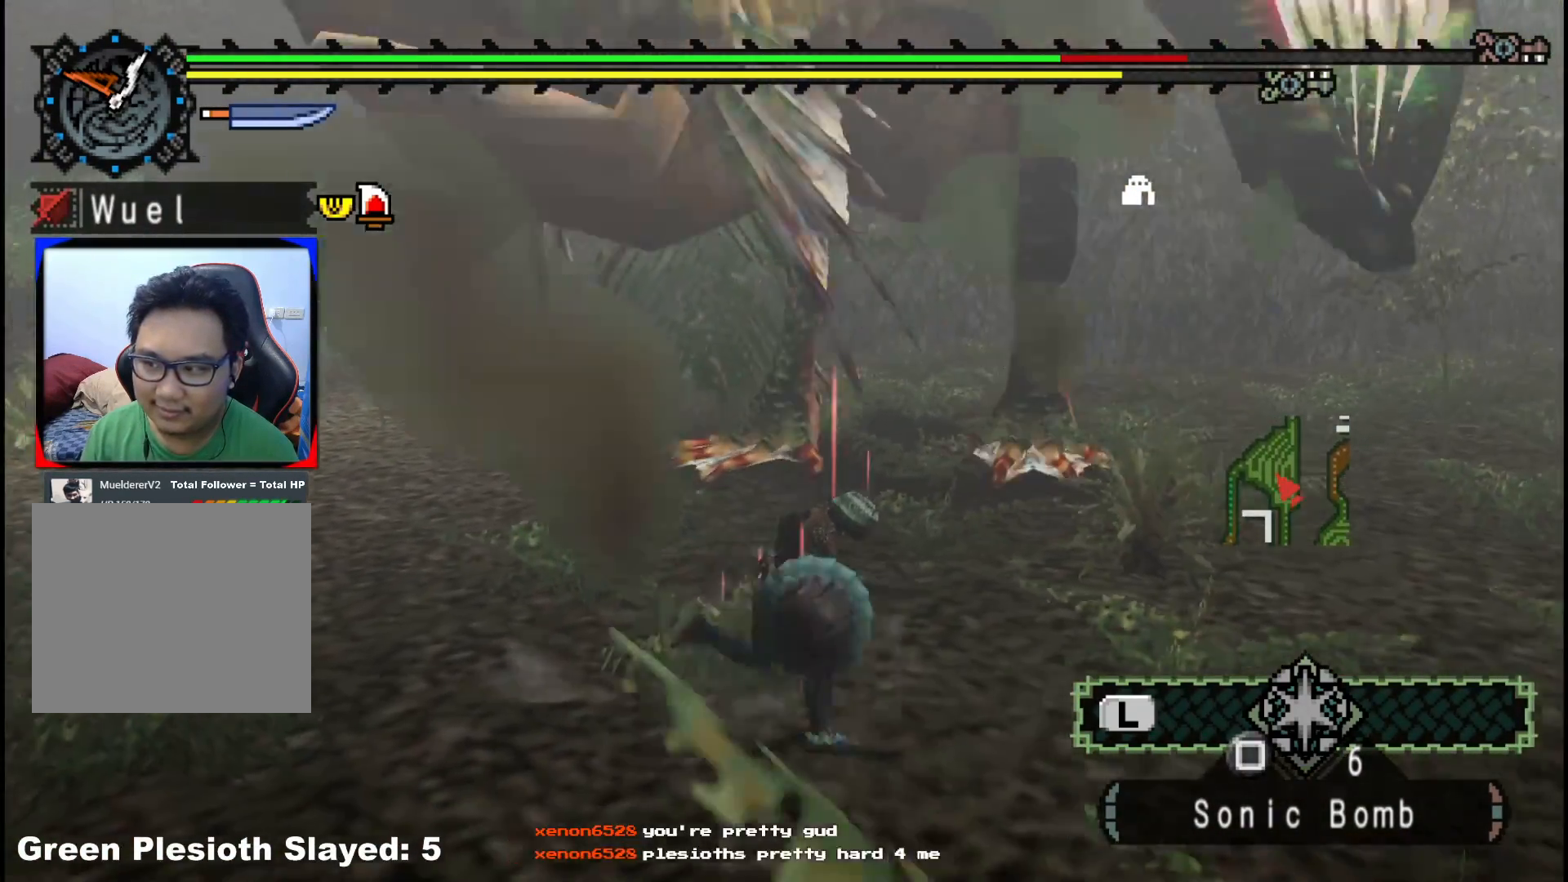
Gameplay with a controller (Xbox layout); each line is a JSON object with the inputs held at the frame after it (dt_ms = milliseconds from this image to that frame). "events" lists button and stick changes between this image and that frame as [ms after this image, input, new state], when the widget could be followed in between. Not read: L2 L3 R3.
{"dt_ms": 500, "buttons": [], "left_stick": "right", "right_stick": "center", "events": [[200, "right_stick", "left"], [367, "right_stick", "center"]]}
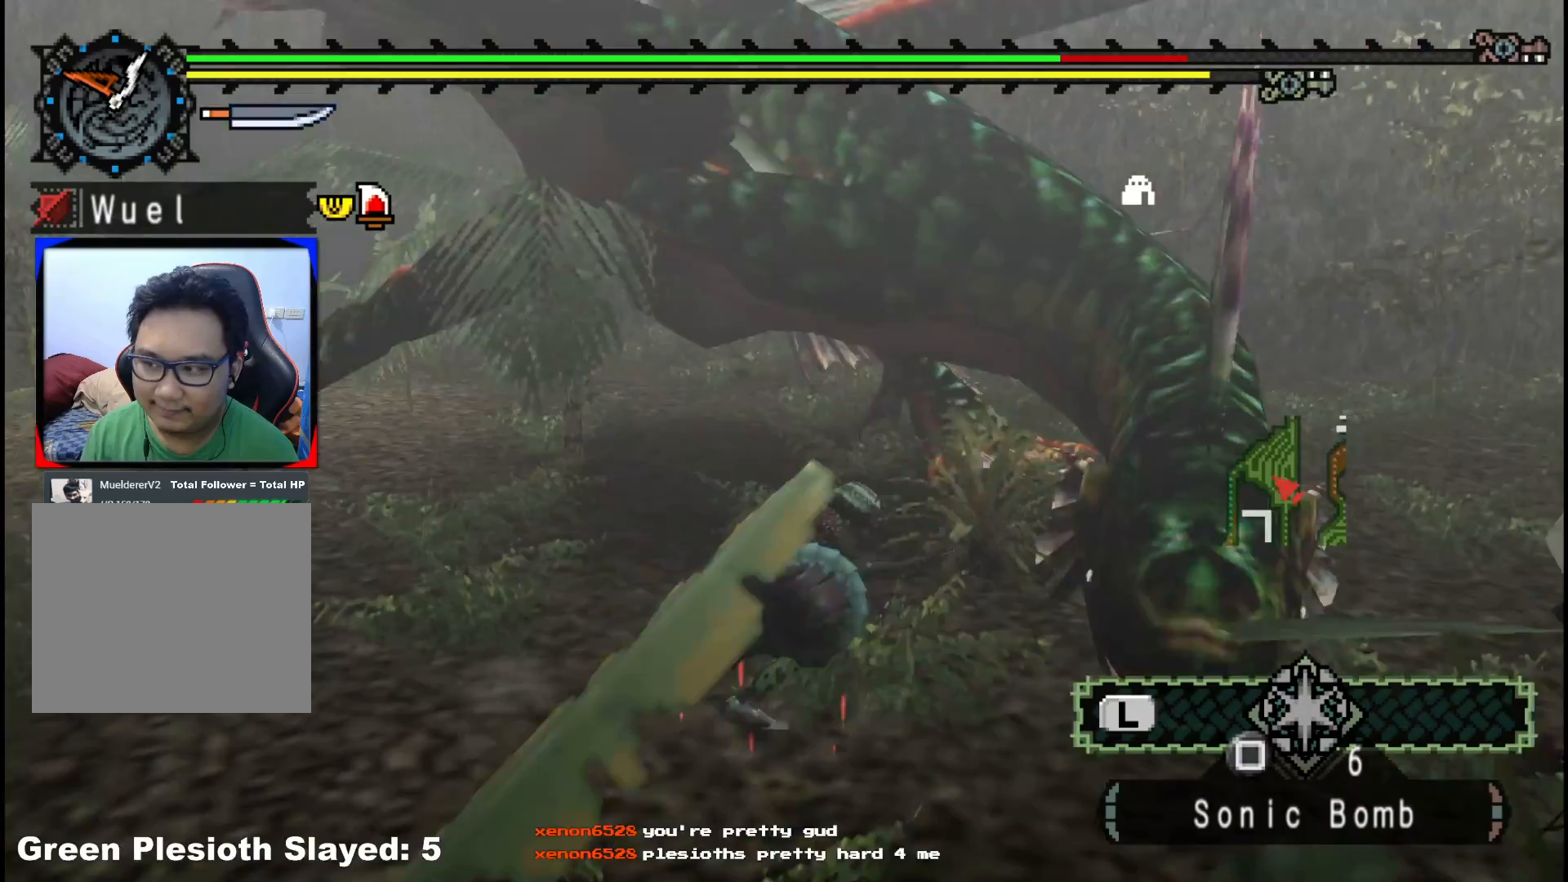
{"dt_ms": 500, "buttons": ["R1"], "left_stick": "center", "right_stick": "center", "events": [[83, "left_stick", "up-right"], [133, "R1", "down"], [183, "left_stick", "up"], [350, "left_stick", "center"], [400, "R1", "up"], [500, "R1", "down"]]}
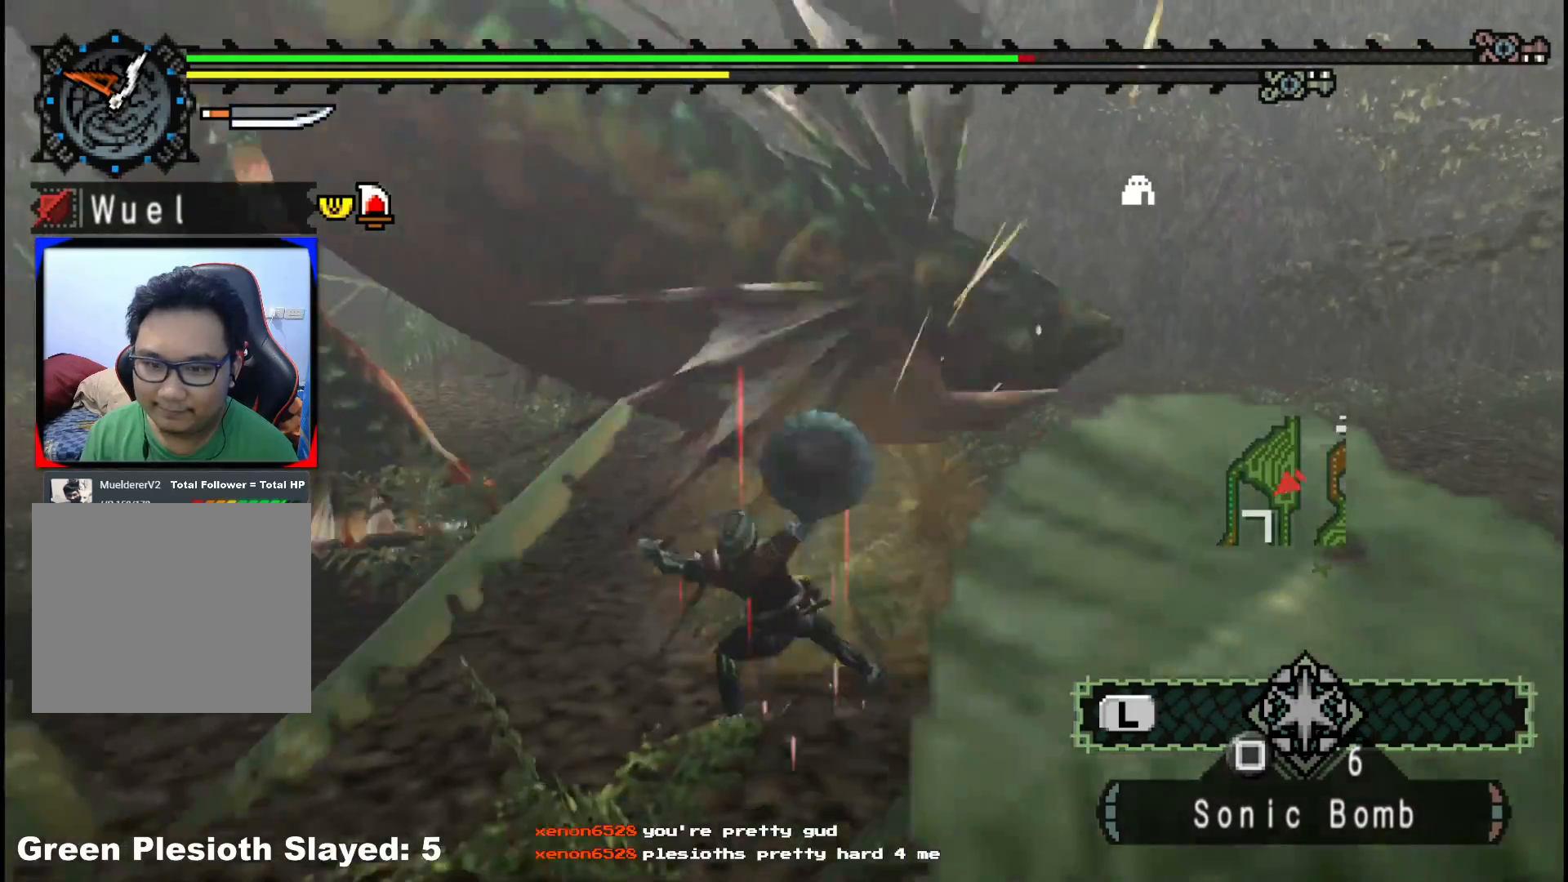
{"dt_ms": 500, "buttons": [], "left_stick": "up-right", "right_stick": "center", "events": [[200, "R1", "up"], [217, "left_stick", "up-right"]]}
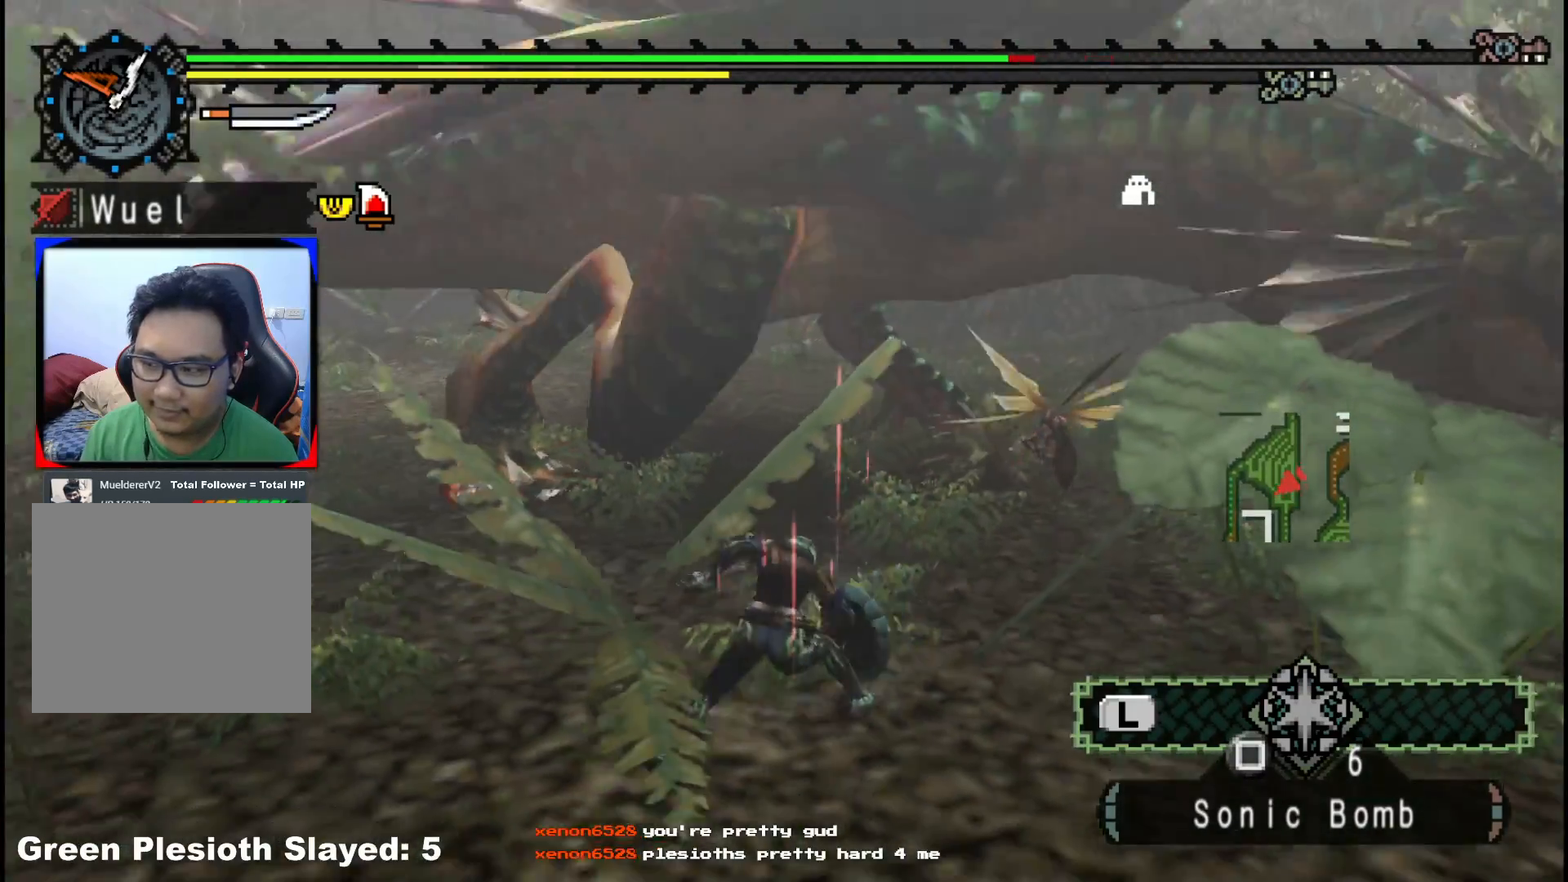
{"dt_ms": 500, "buttons": [], "left_stick": "up-right", "right_stick": "center", "events": []}
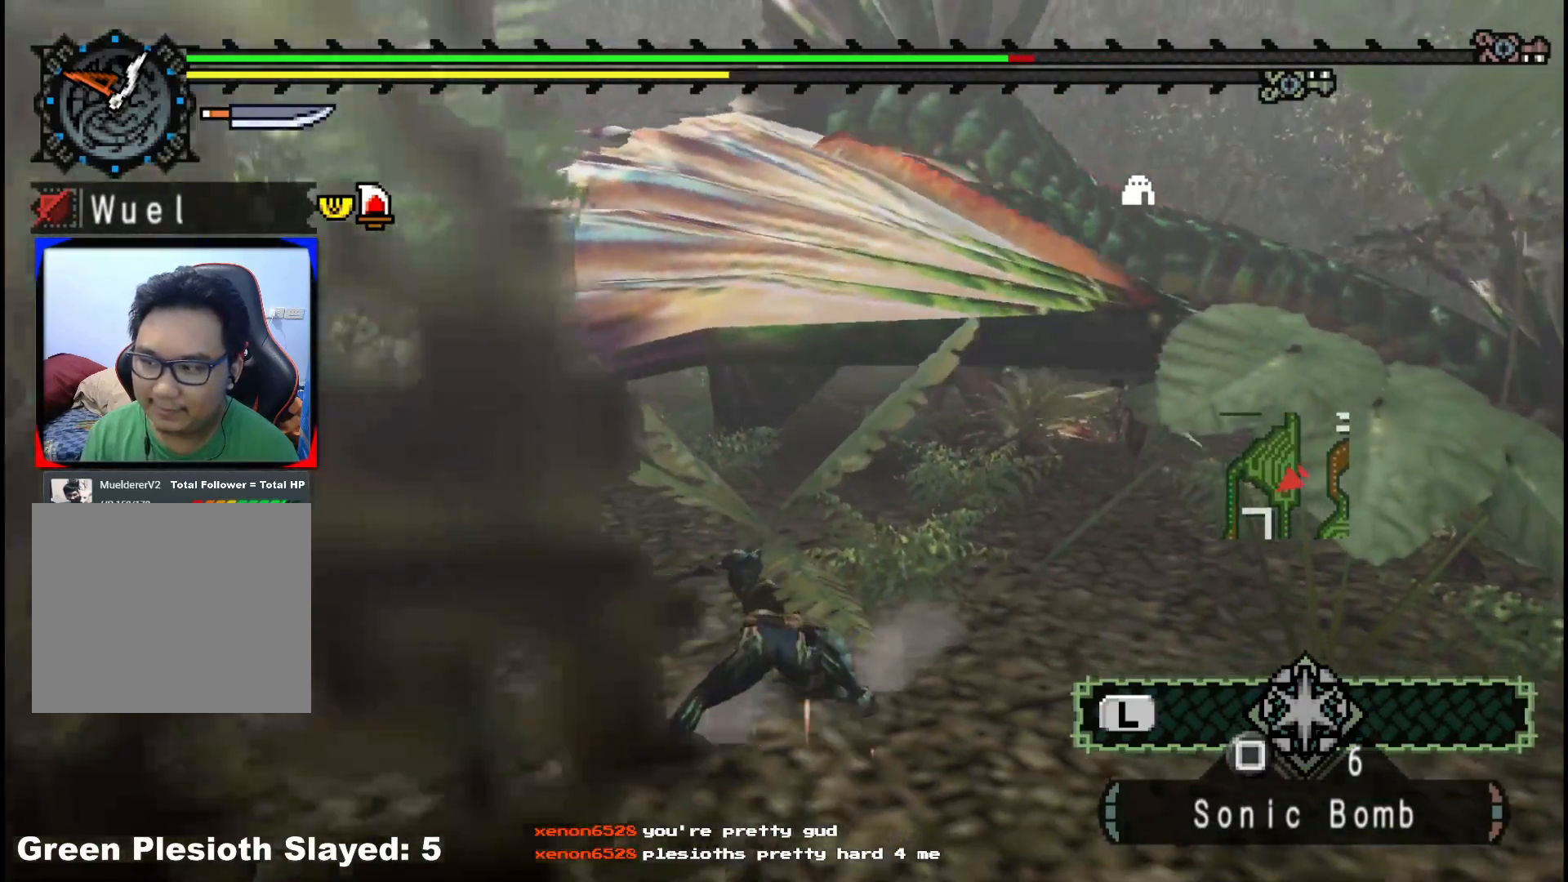
{"dt_ms": 500, "buttons": [], "left_stick": "up-right", "right_stick": "center", "events": []}
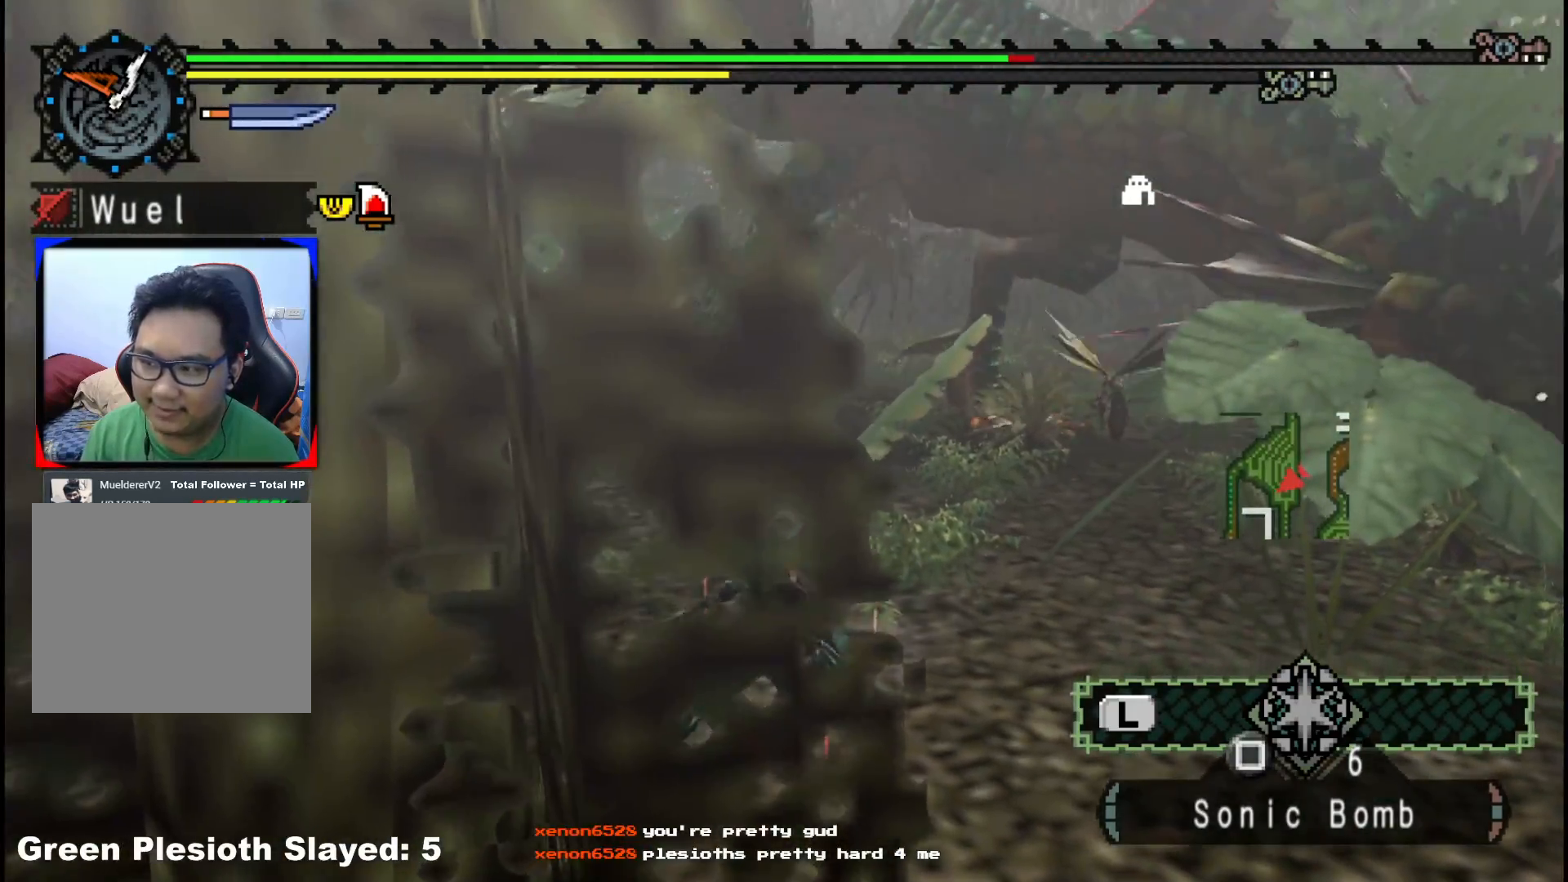
{"dt_ms": 500, "buttons": [], "left_stick": "up-right", "right_stick": "left", "events": [[467, "right_stick", "left"]]}
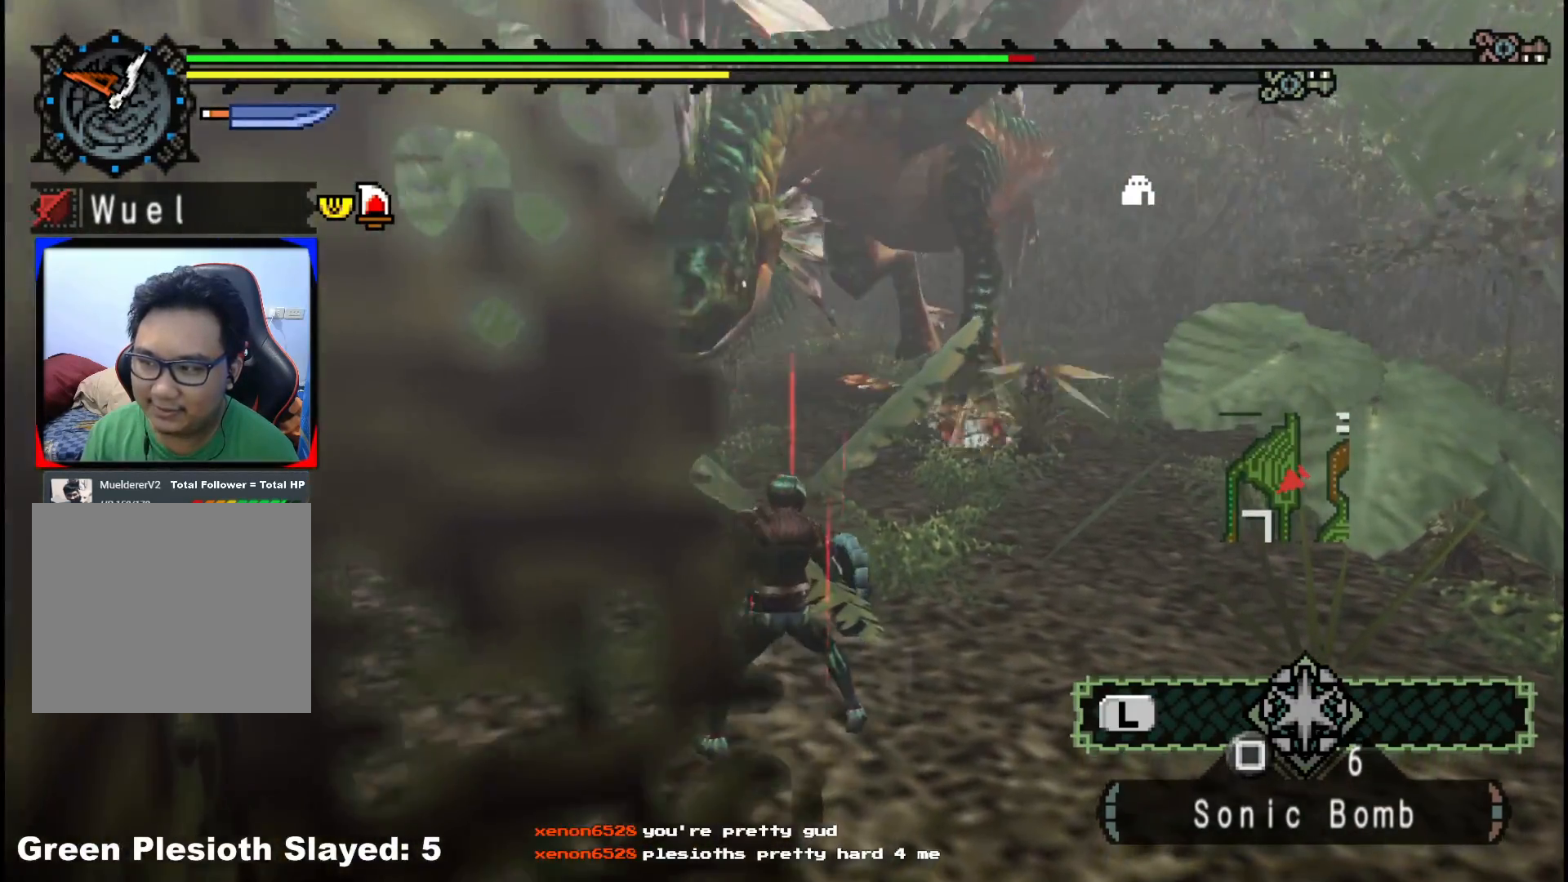
{"dt_ms": 500, "buttons": [], "left_stick": "right", "right_stick": "center", "events": [[17, "left_stick", "right"], [83, "right_stick", "center"]]}
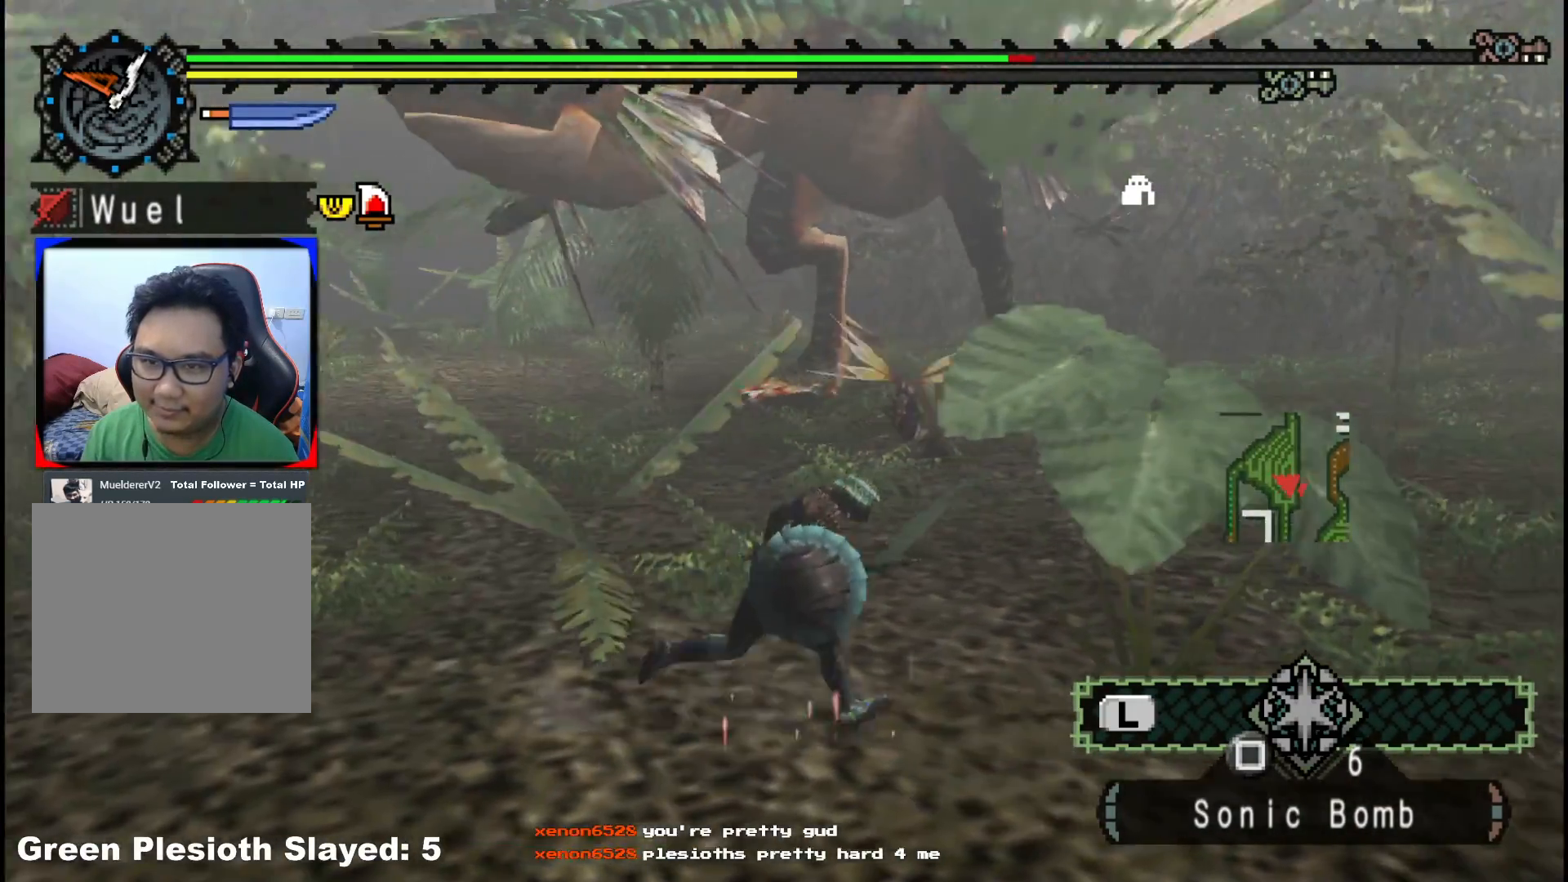
{"dt_ms": 500, "buttons": [], "left_stick": "right", "right_stick": "center", "events": [[300, "right_stick", "left"], [433, "right_stick", "center"]]}
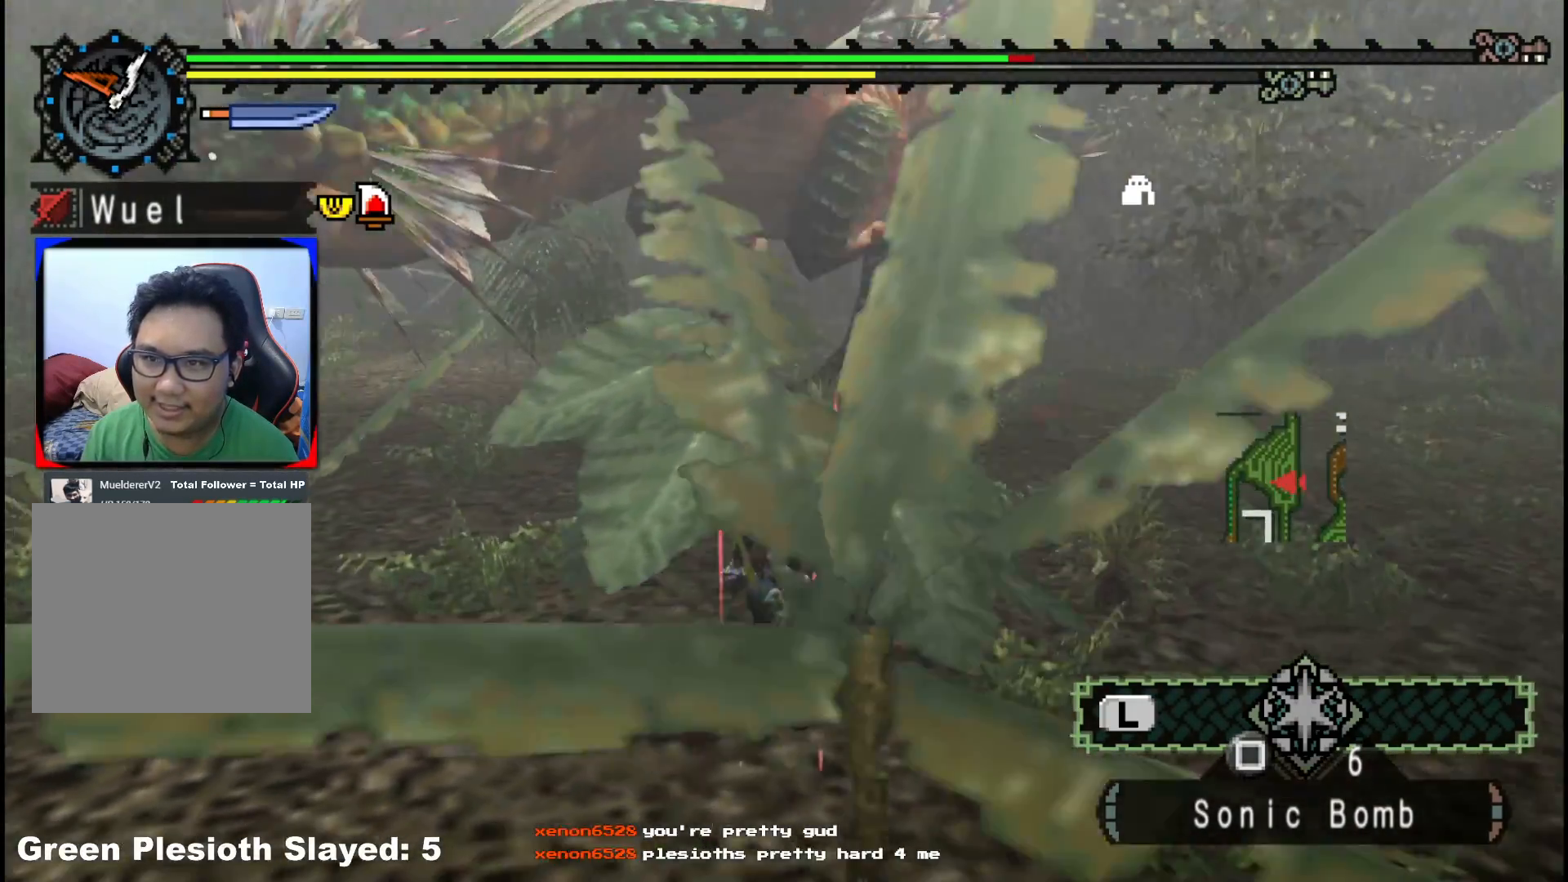
{"dt_ms": 500, "buttons": [], "left_stick": "right", "right_stick": "center", "events": [[300, "right_stick", "left"], [450, "right_stick", "center"]]}
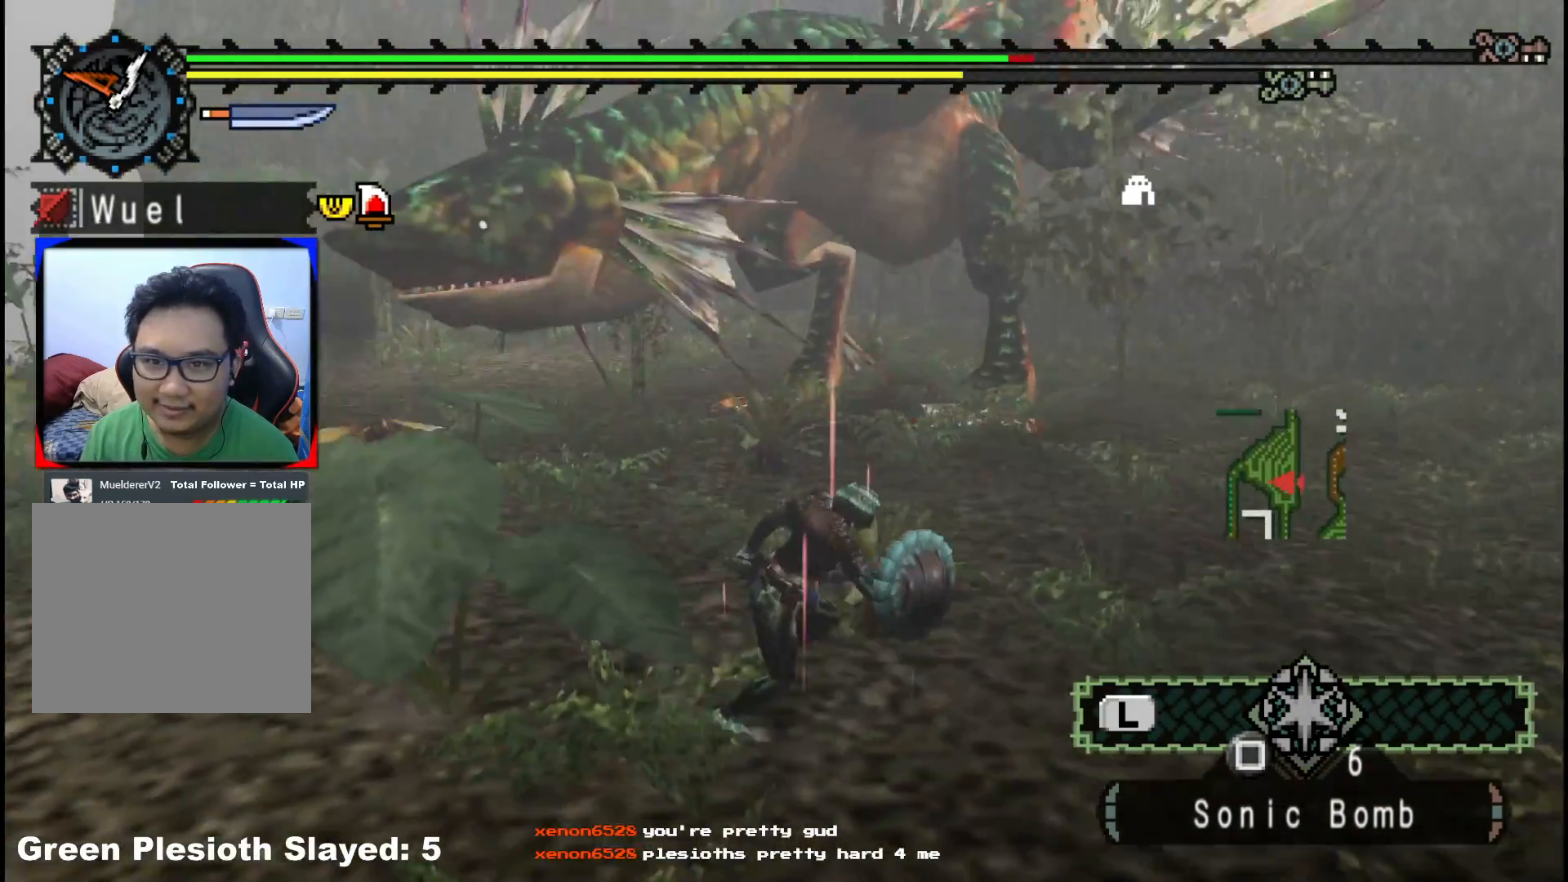
{"dt_ms": 500, "buttons": [], "left_stick": "right", "right_stick": "center", "events": []}
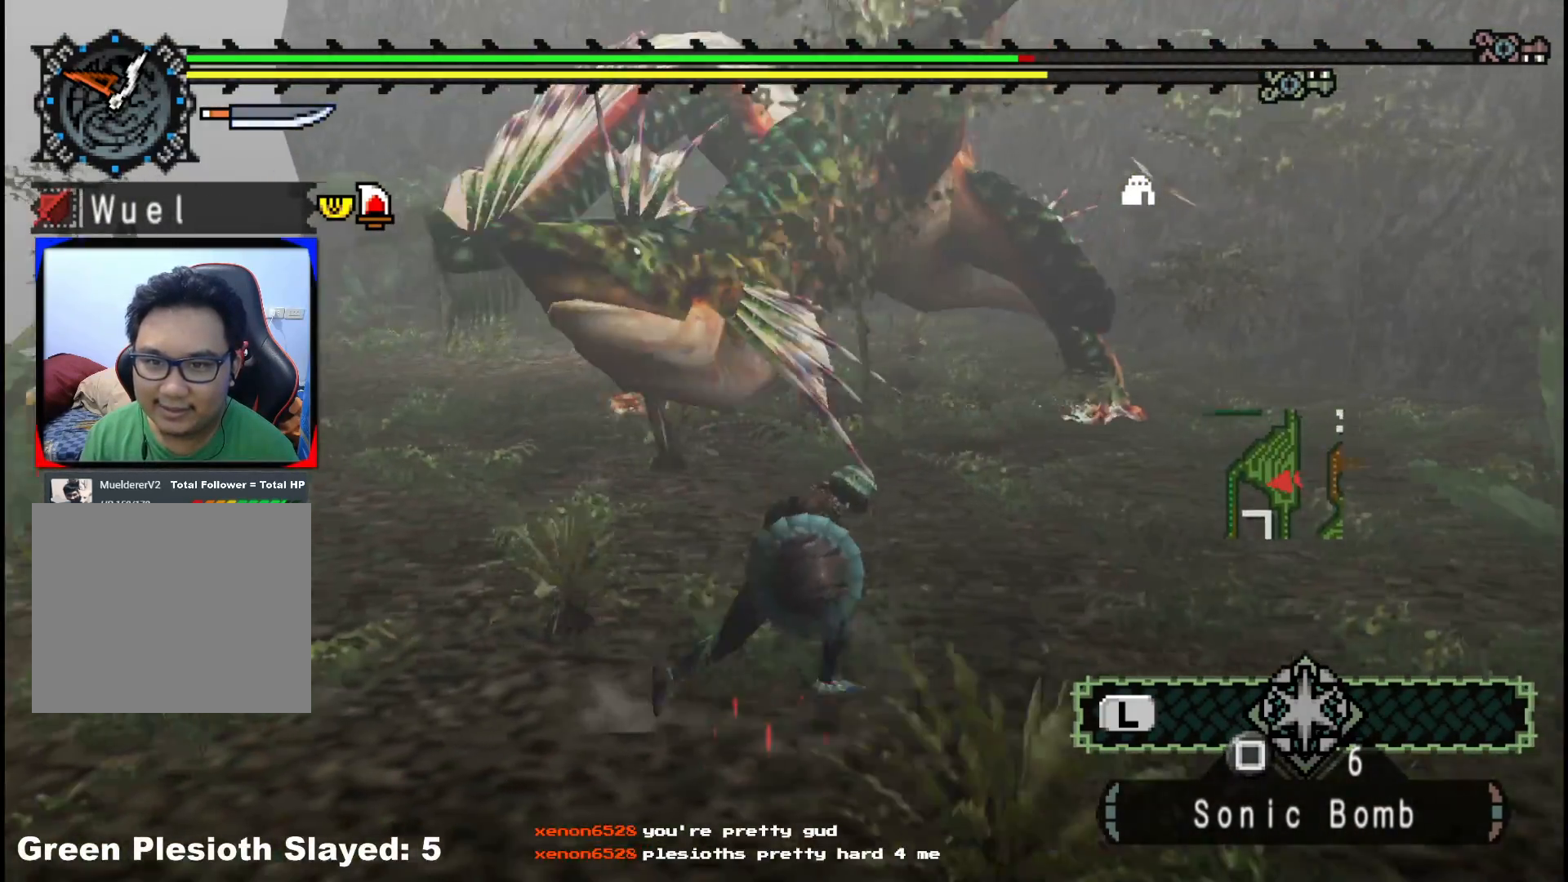
{"dt_ms": 500, "buttons": [], "left_stick": "up", "right_stick": "center", "events": [[333, "left_stick", "up-right"], [500, "left_stick", "up"]]}
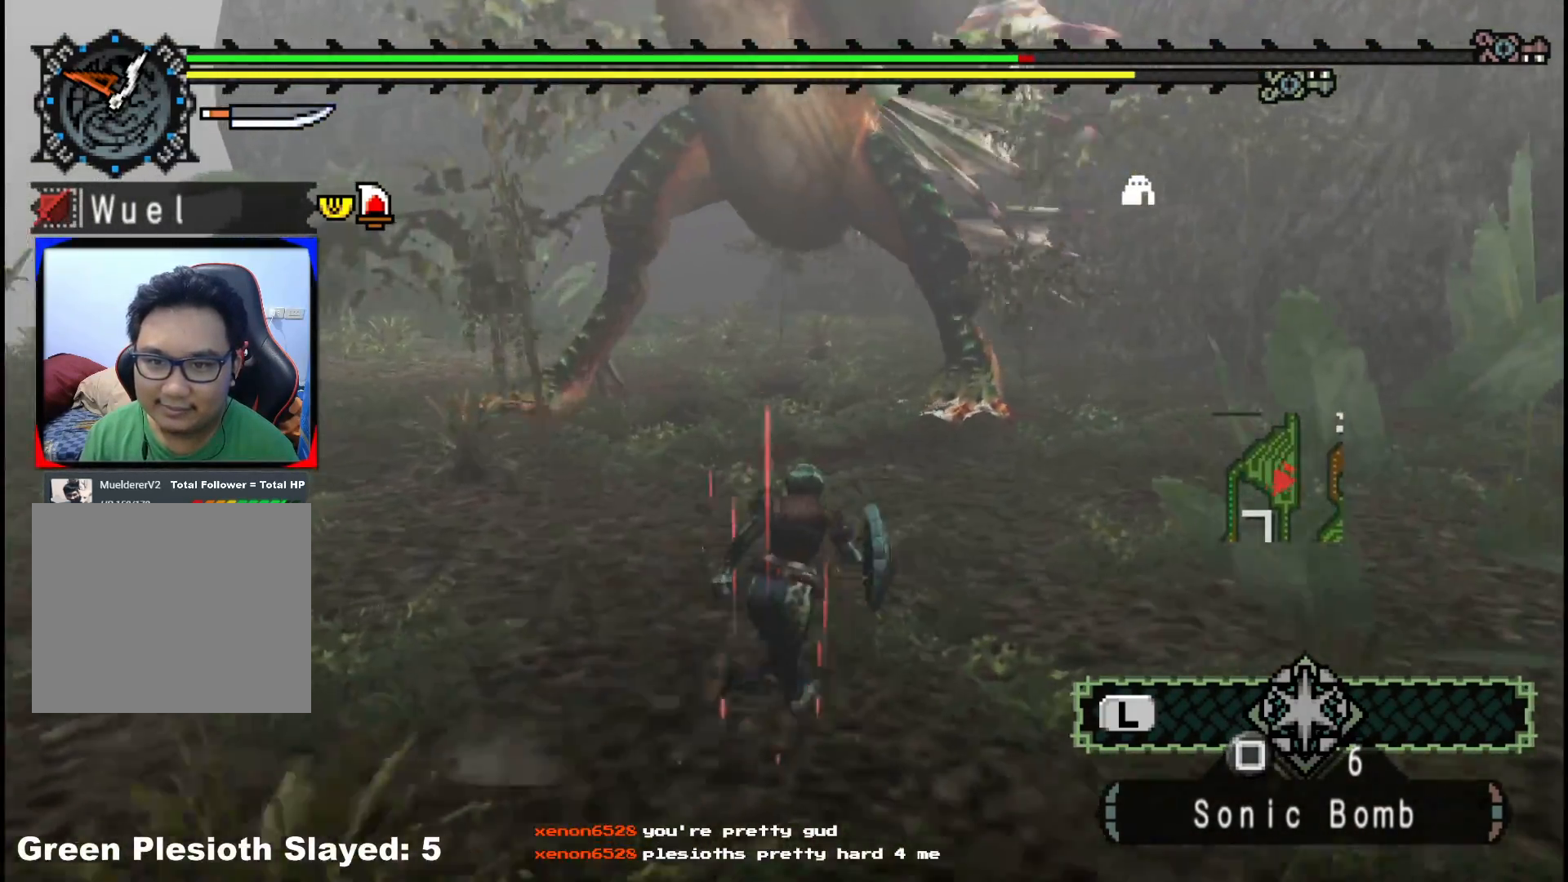
{"dt_ms": 500, "buttons": [], "left_stick": "up", "right_stick": "center", "events": []}
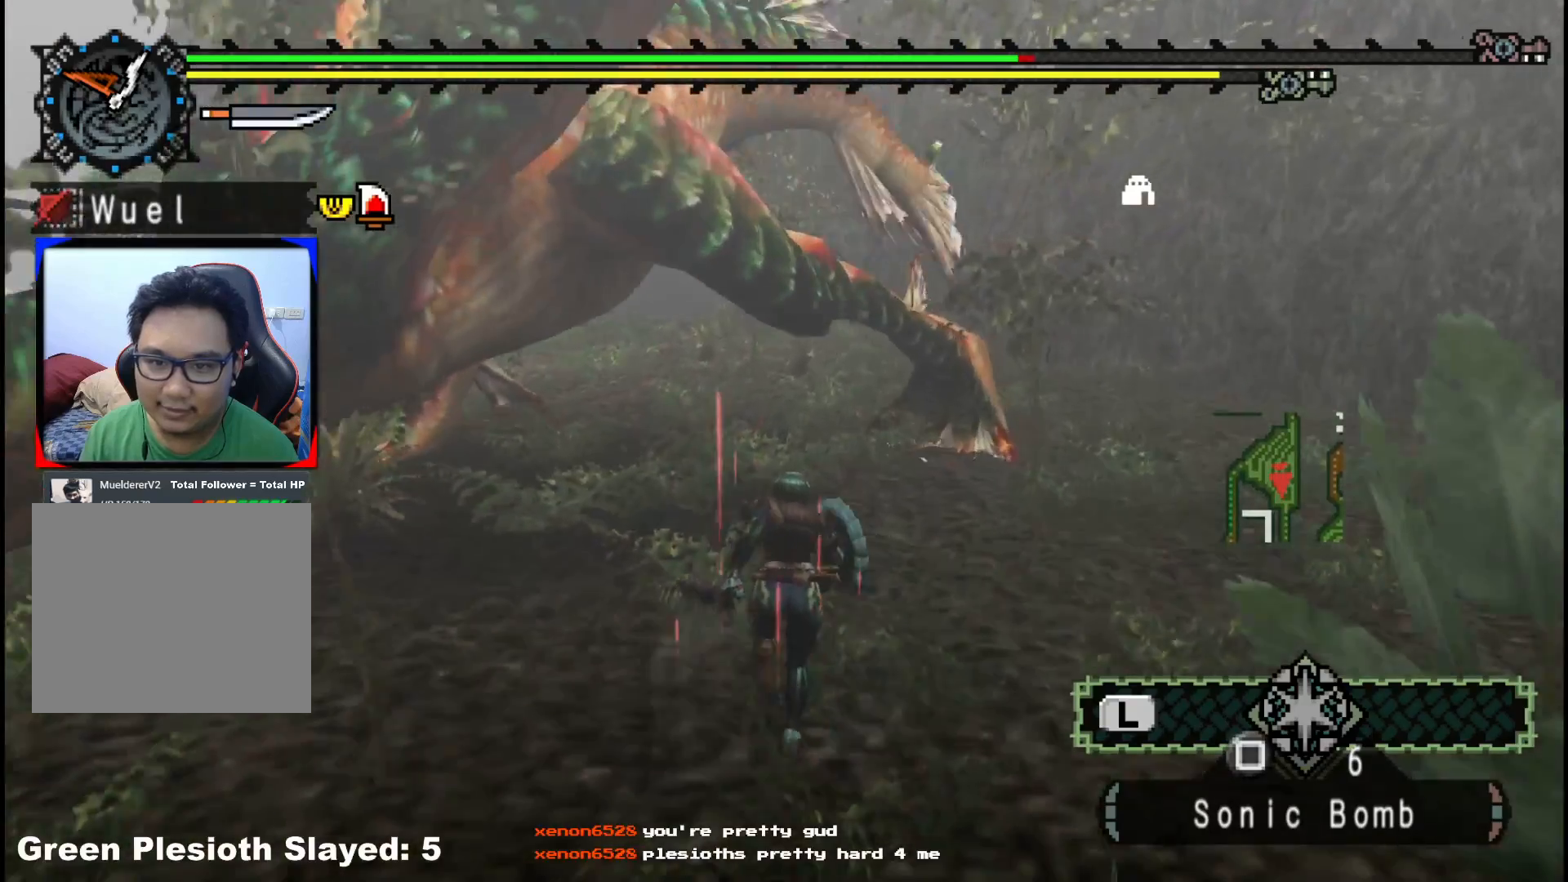
{"dt_ms": 500, "buttons": [], "left_stick": "up", "right_stick": "center"}
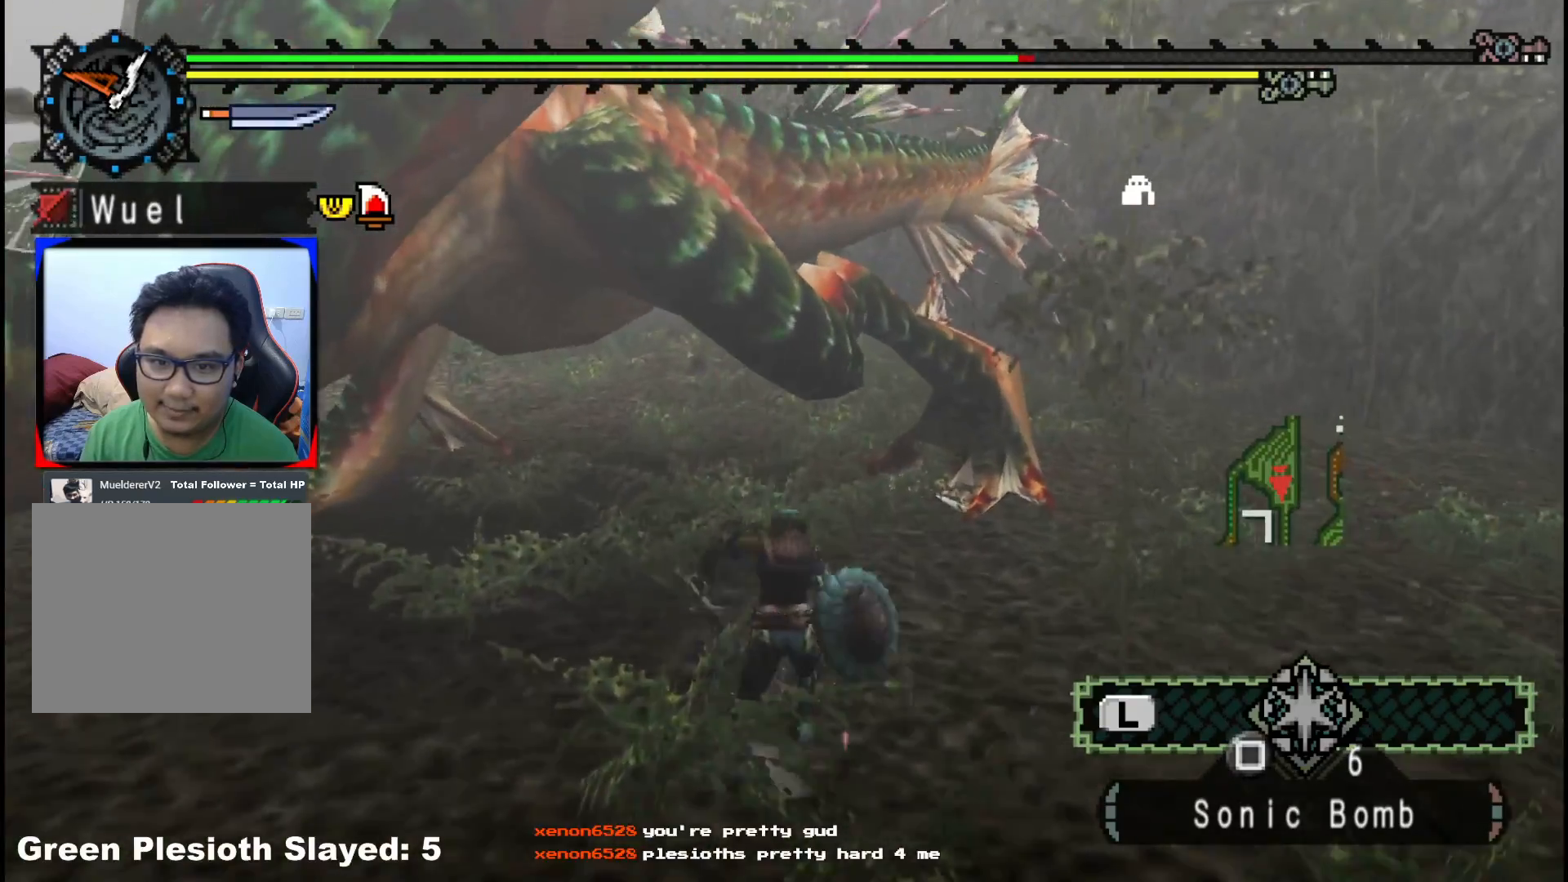
{"dt_ms": 500, "buttons": ["Y"], "left_stick": "right", "right_stick": "center", "events": [[17, "left_stick", "up-right"], [67, "Y", "down"], [167, "Y", "up"], [233, "Y", "down"], [350, "left_stick", "right"], [367, "Y", "up"], [450, "Y", "down"]]}
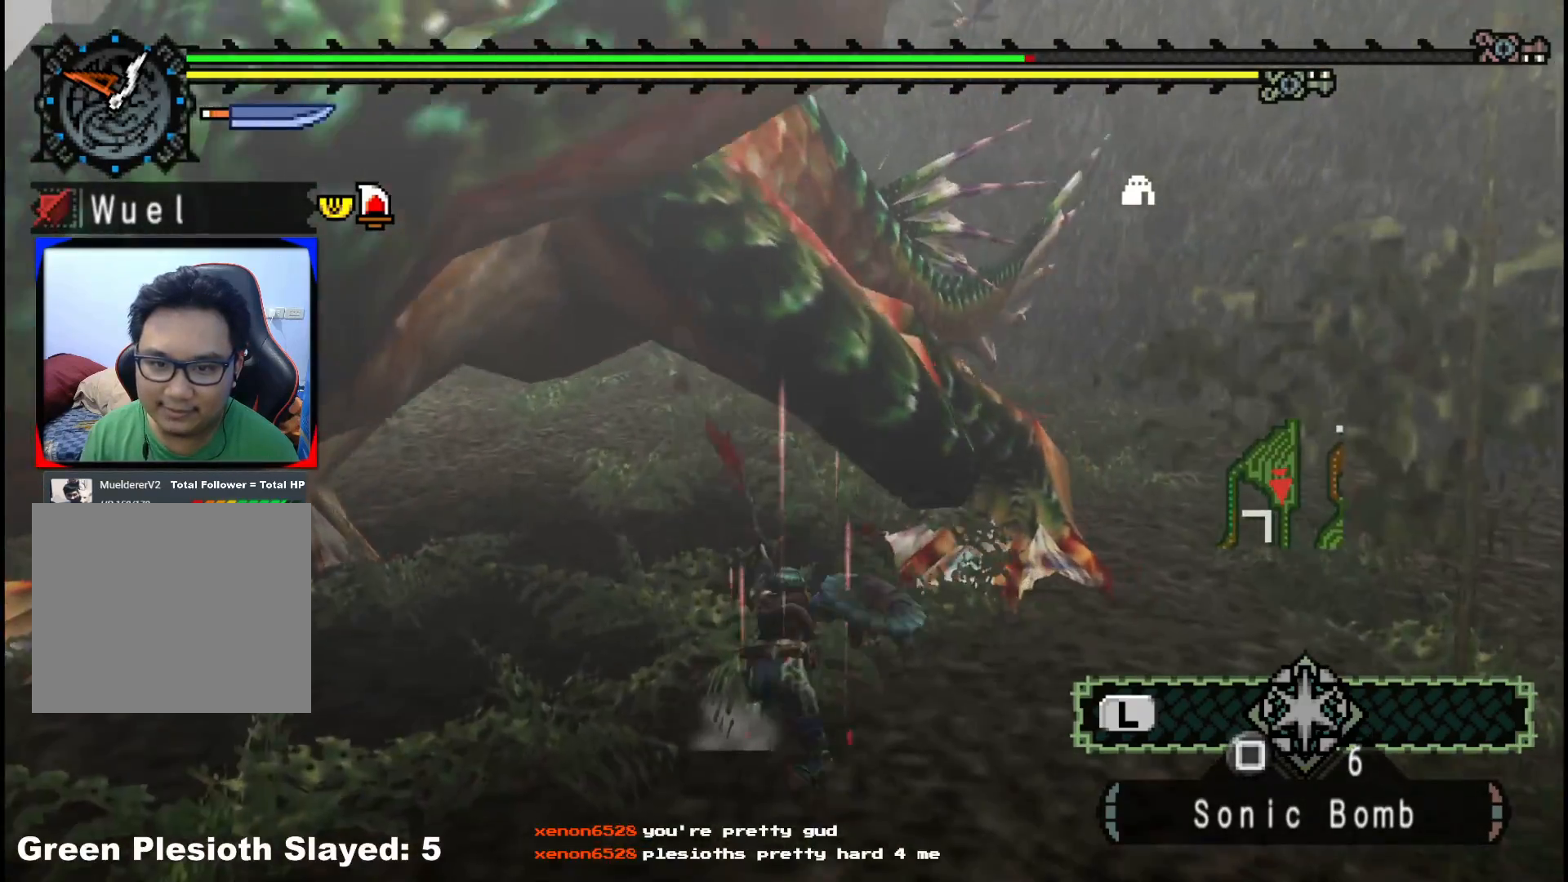
{"dt_ms": 500, "buttons": [], "left_stick": "down-right", "right_stick": "center", "events": [[67, "Y", "up"], [150, "Y", "down"], [267, "Y", "up"], [333, "Y", "down"], [450, "left_stick", "down-right"], [467, "Y", "up"]]}
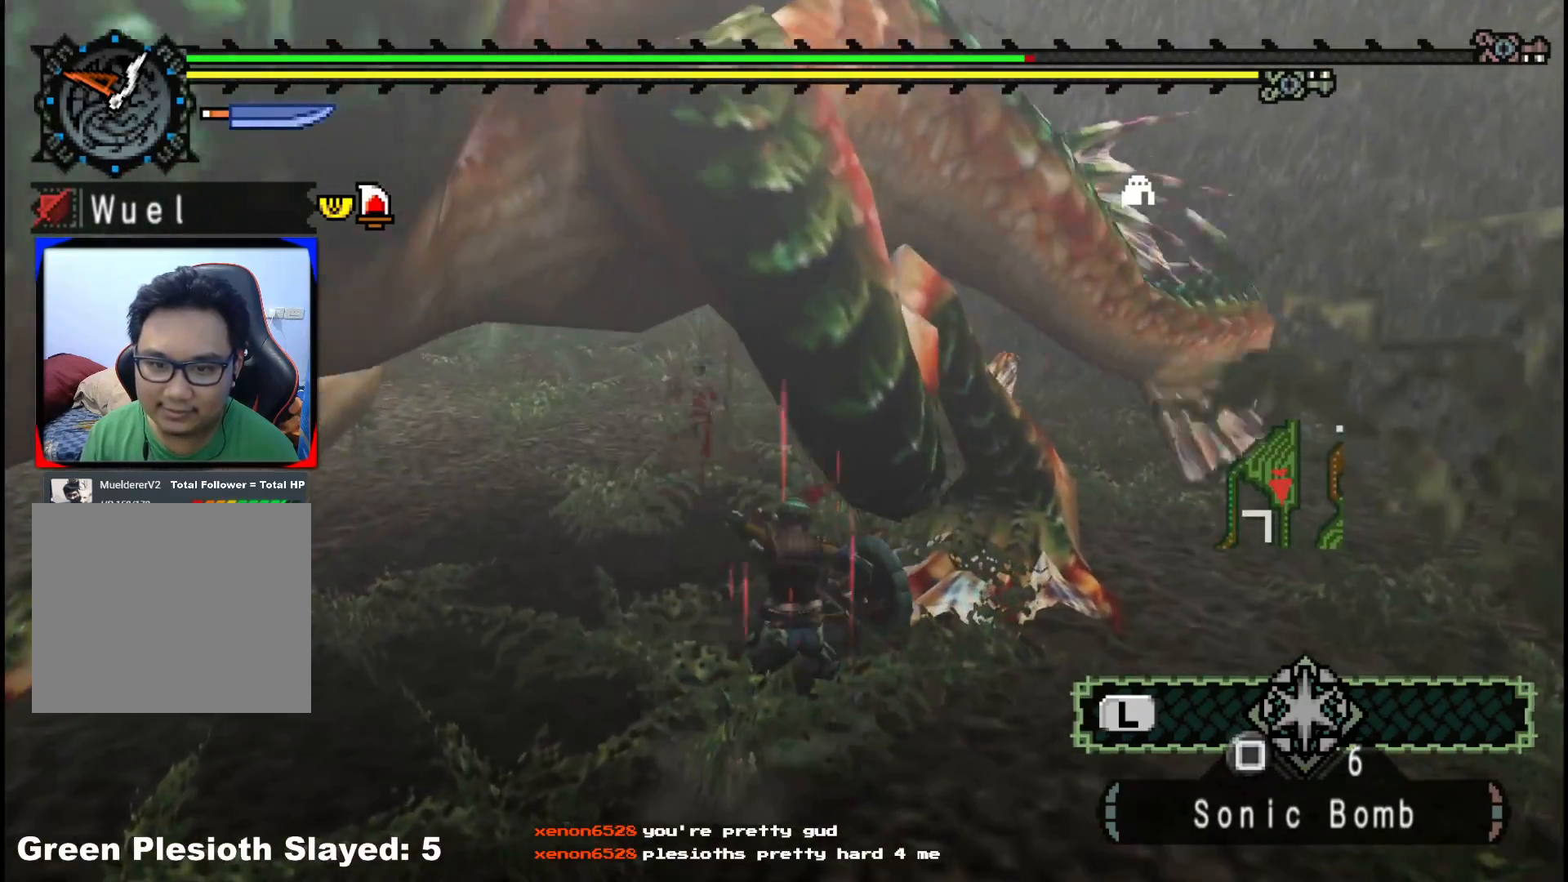
{"dt_ms": 500, "buttons": [], "left_stick": "down-right", "right_stick": "center", "events": [[33, "Y", "down"], [150, "Y", "up"], [200, "Y", "down"], [317, "Y", "up"], [383, "Y", "down"], [500, "Y", "up"]]}
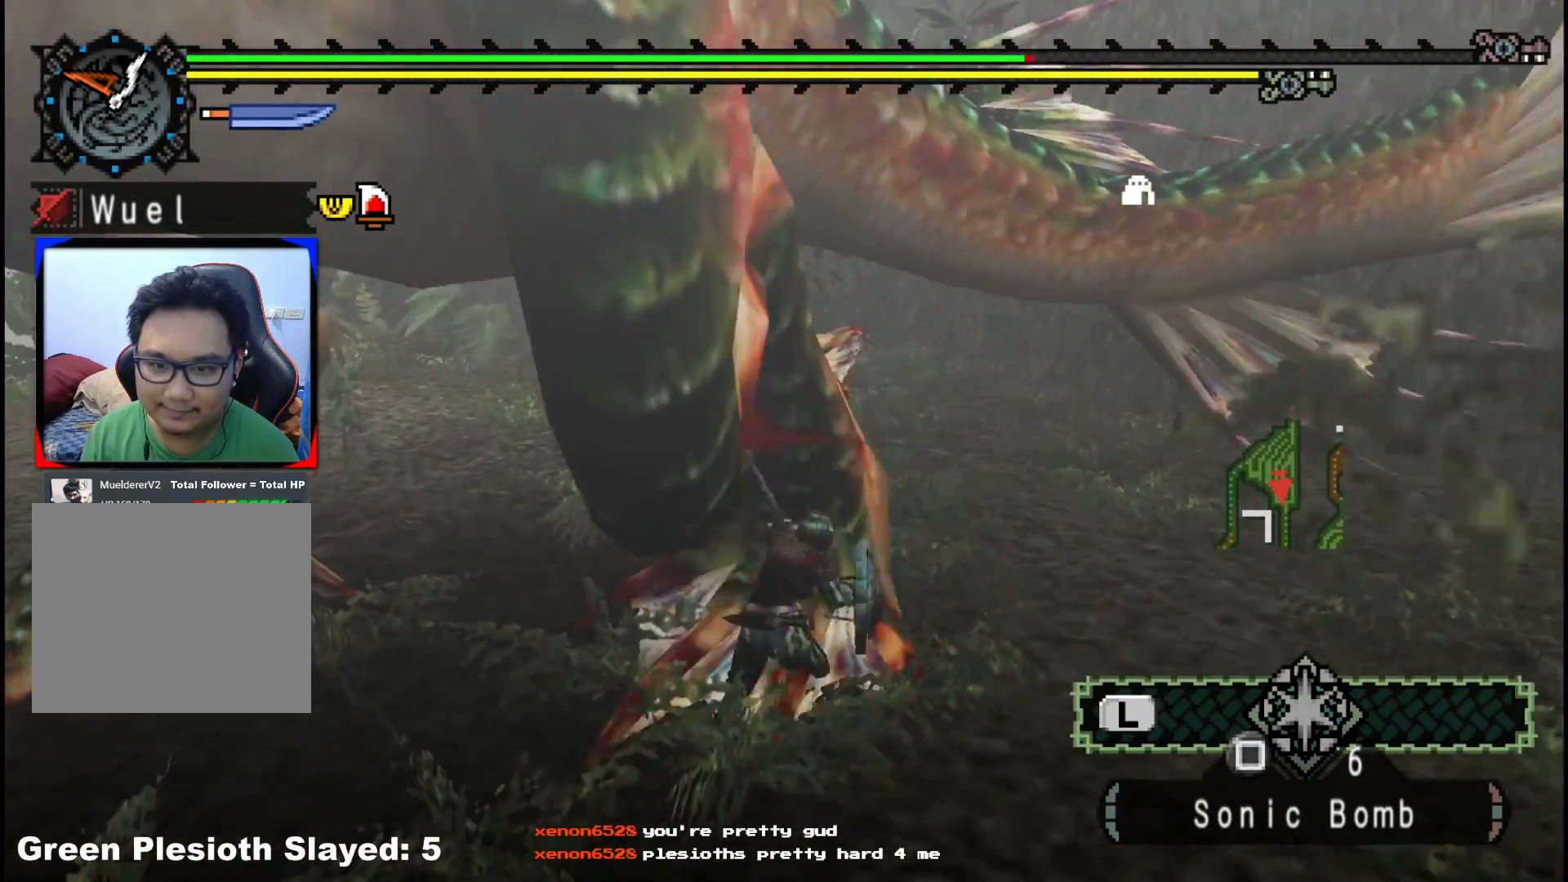
{"dt_ms": 500, "buttons": ["B"], "left_stick": "down-left", "right_stick": "center", "events": [[50, "left_stick", "down-left"], [233, "B", "down"], [350, "B", "up"], [400, "B", "down"]]}
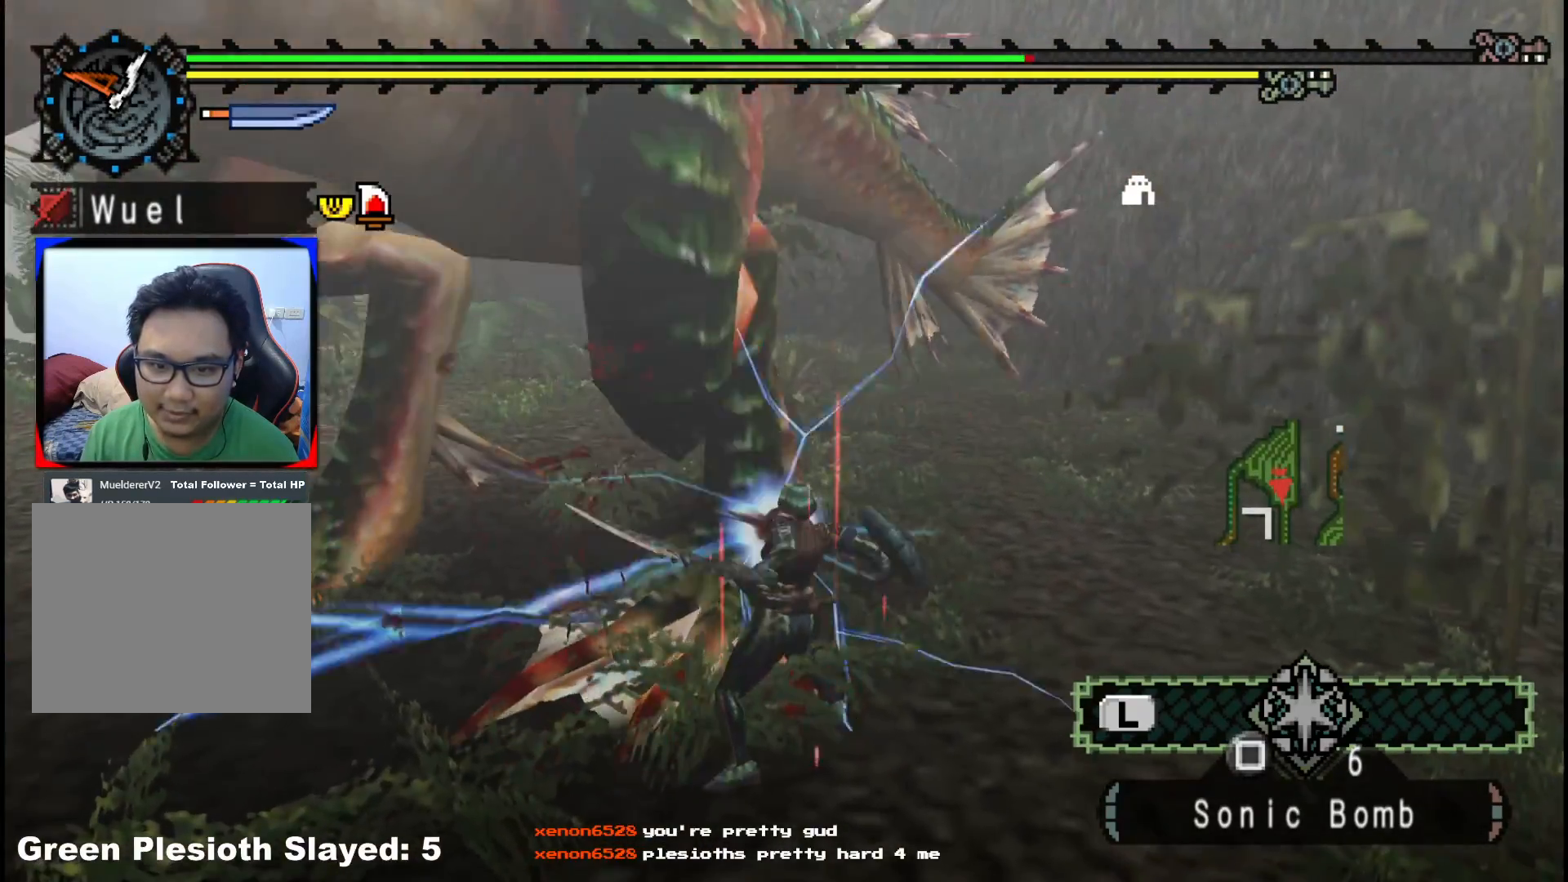
{"dt_ms": 500, "buttons": ["B"], "left_stick": "down-left", "right_stick": "center", "events": [[33, "B", "up"], [83, "B", "down"], [200, "B", "up"], [283, "B", "down"], [383, "B", "up"], [450, "B", "down"]]}
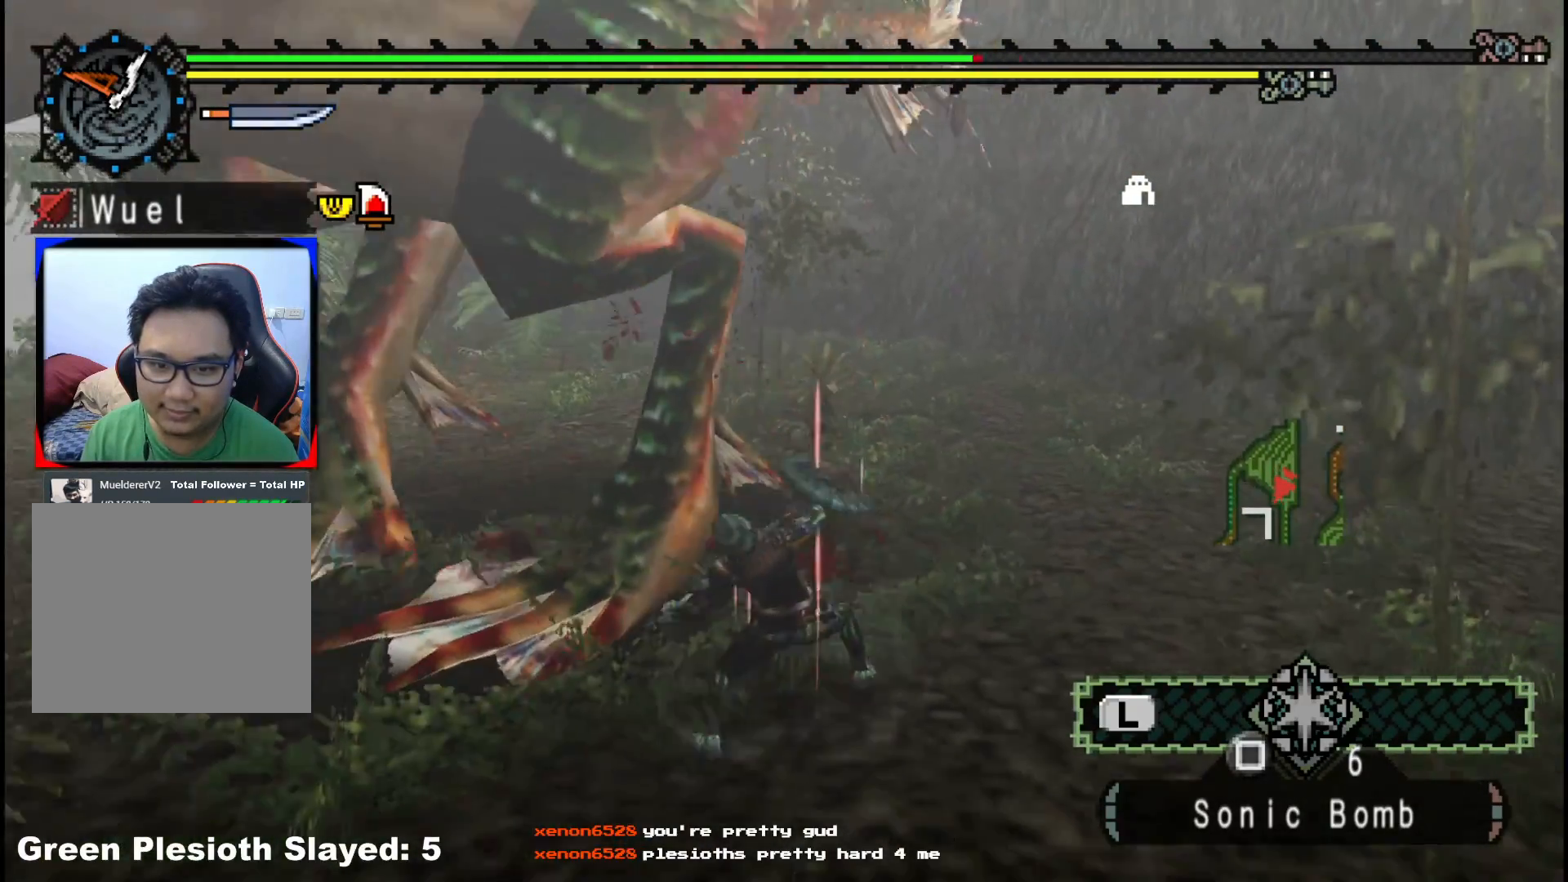
{"dt_ms": 500, "buttons": [], "left_stick": "up-right", "right_stick": "center", "events": [[83, "B", "up"], [117, "B", "down"], [250, "B", "up"], [317, "left_stick", "up-left"], [433, "left_stick", "up-right"]]}
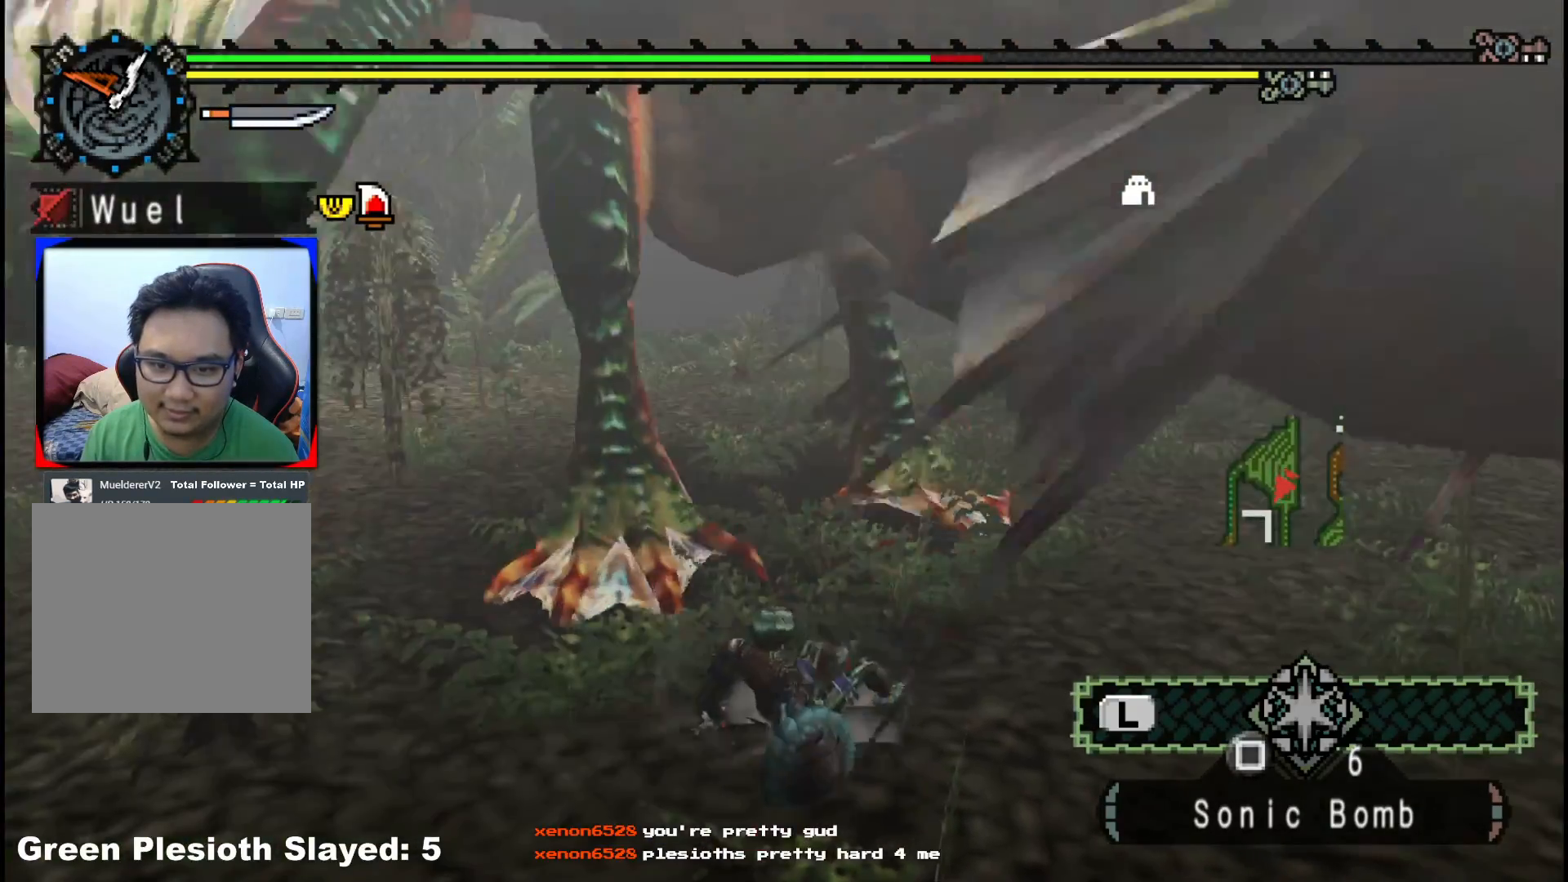
{"dt_ms": 500, "buttons": [], "left_stick": "up-right", "right_stick": "center", "events": [[100, "left_stick", "right"], [300, "left_stick", "up-right"]]}
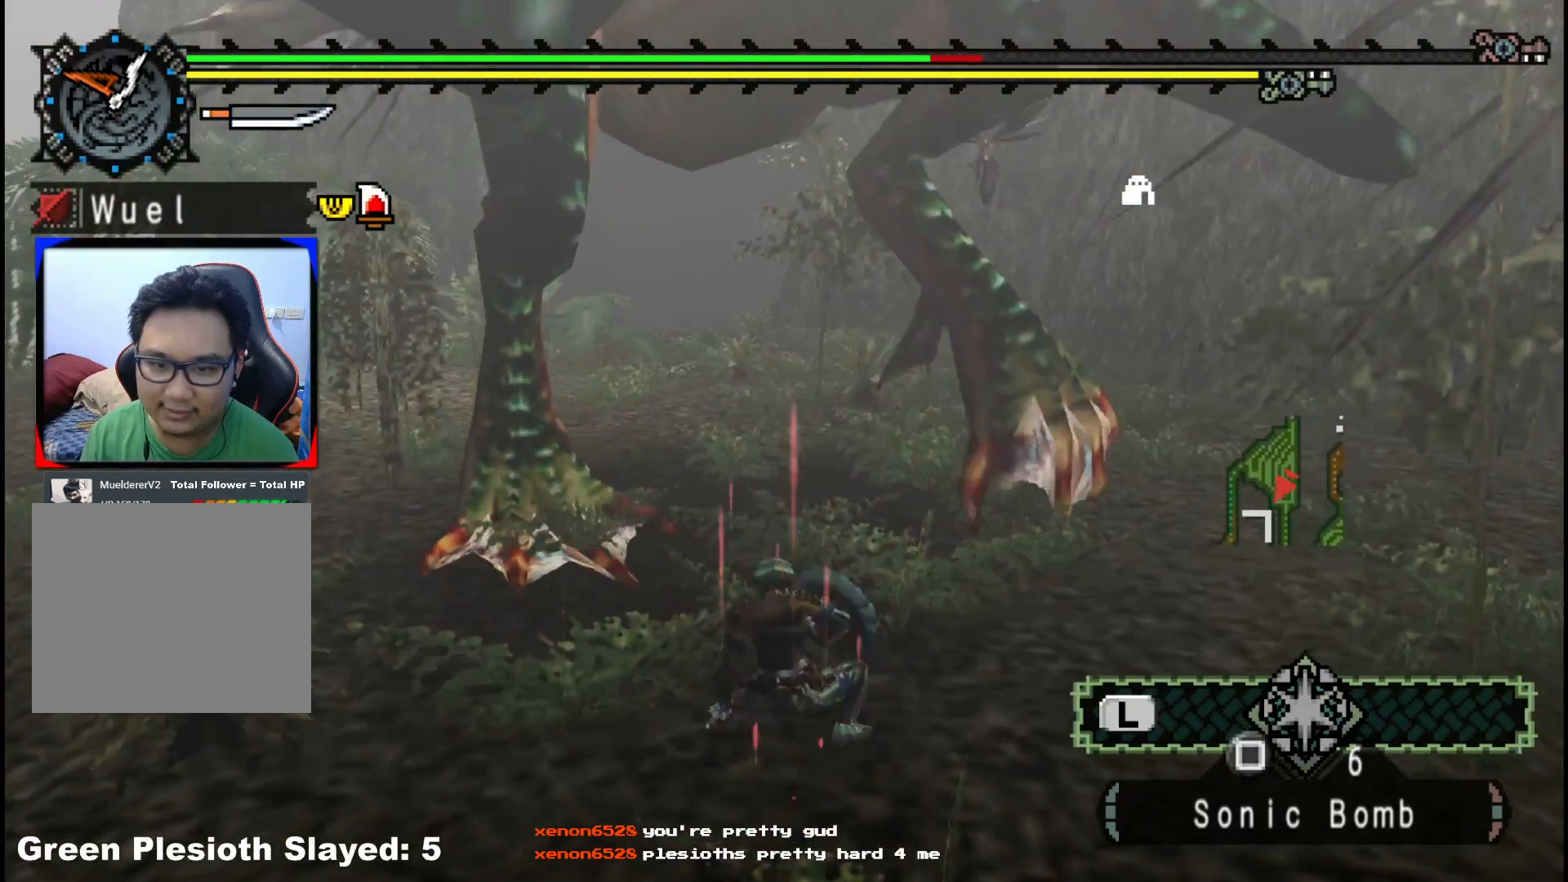
{"dt_ms": 500, "buttons": [], "left_stick": "down-right", "right_stick": "center", "events": [[83, "left_stick", "down-right"], [200, "left_stick", "down"], [483, "left_stick", "down-right"]]}
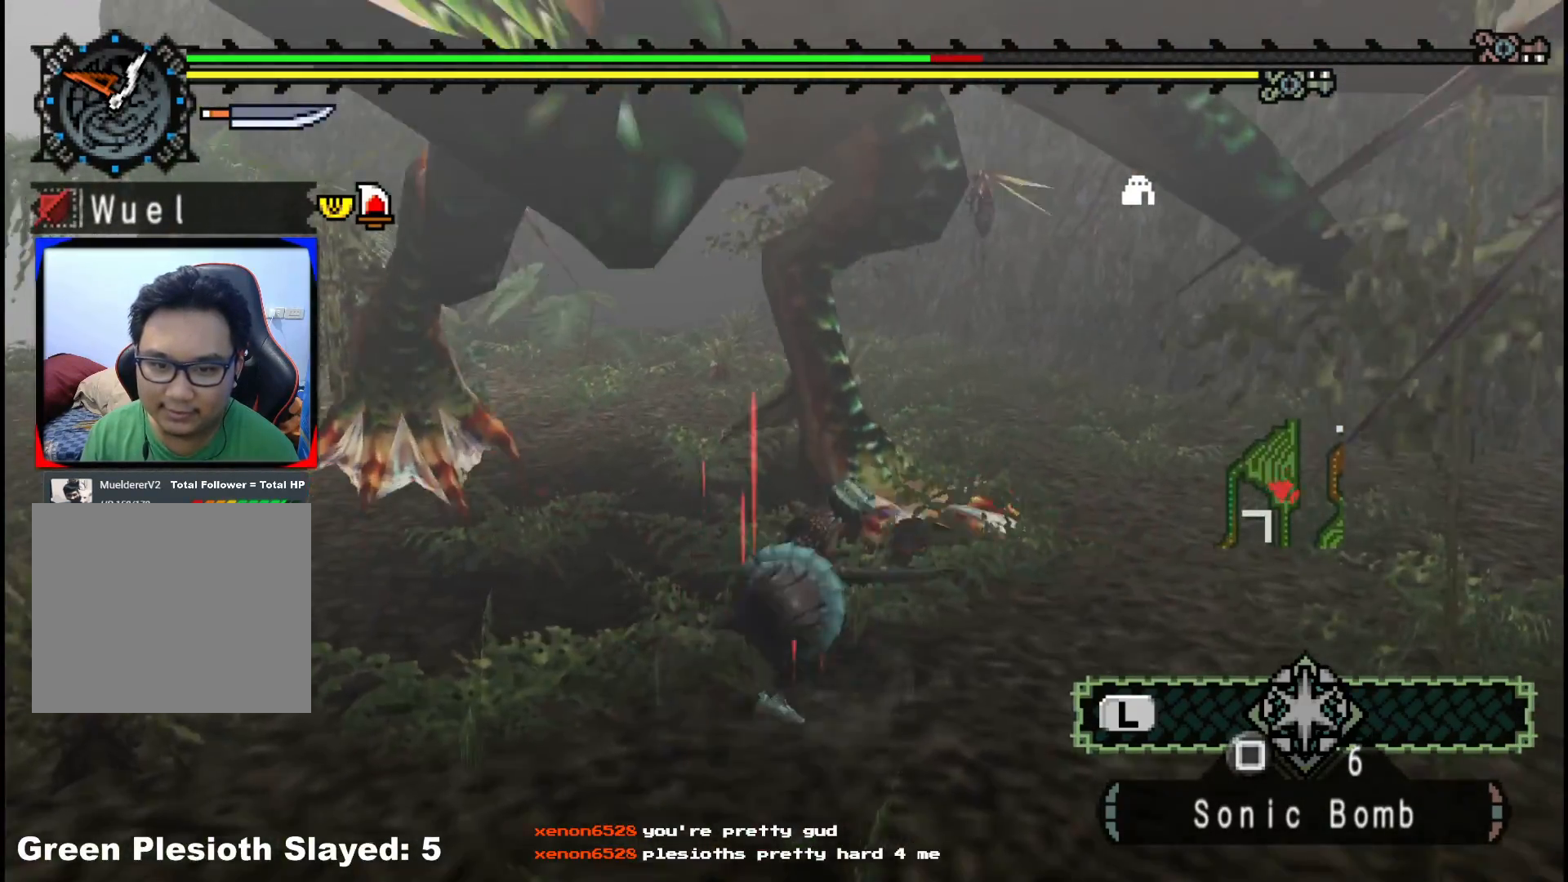
{"dt_ms": 500, "buttons": [], "left_stick": "down", "right_stick": "center", "events": [[267, "left_stick", "down"]]}
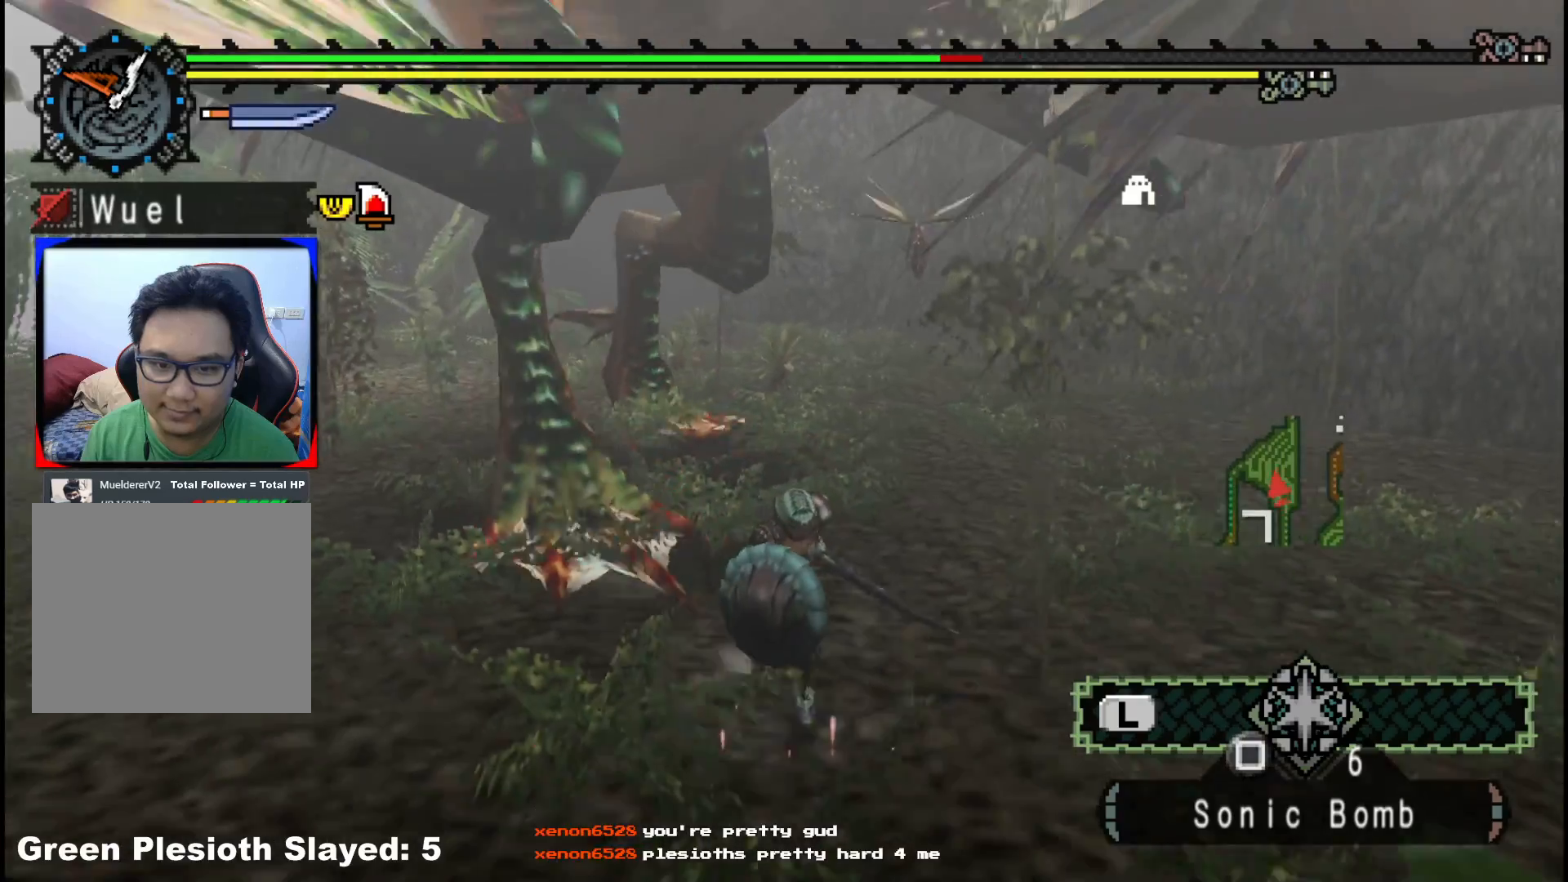
{"dt_ms": 500, "buttons": [], "left_stick": "down-left", "right_stick": "center", "events": [[50, "right_stick", "right"], [67, "left_stick", "down-left"], [217, "right_stick", "center"]]}
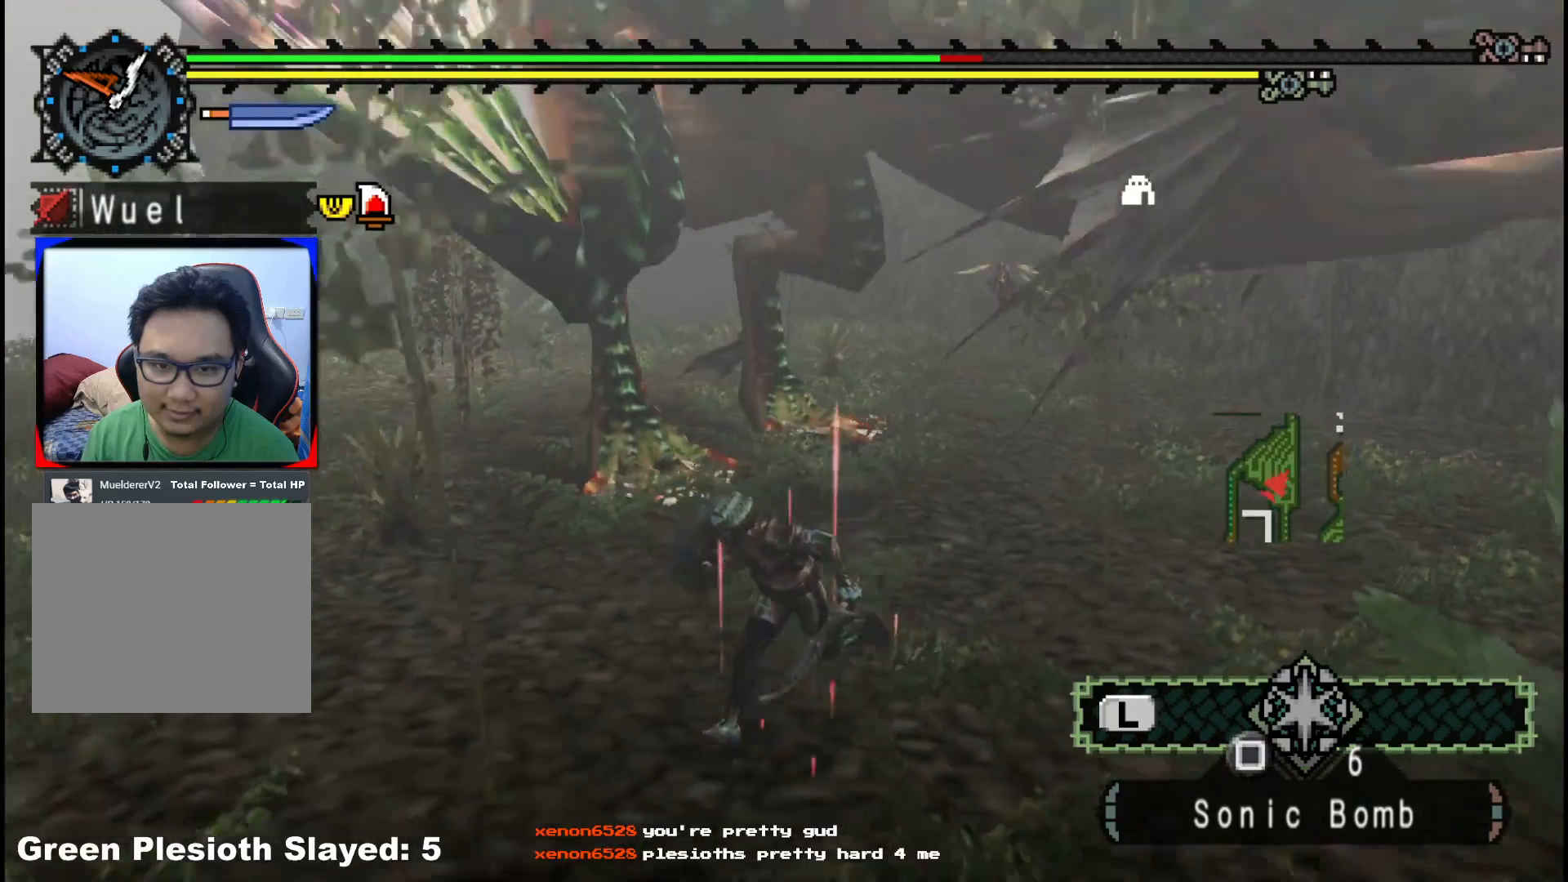
{"dt_ms": 1000, "buttons": ["R1"], "left_stick": "center", "right_stick": "center"}
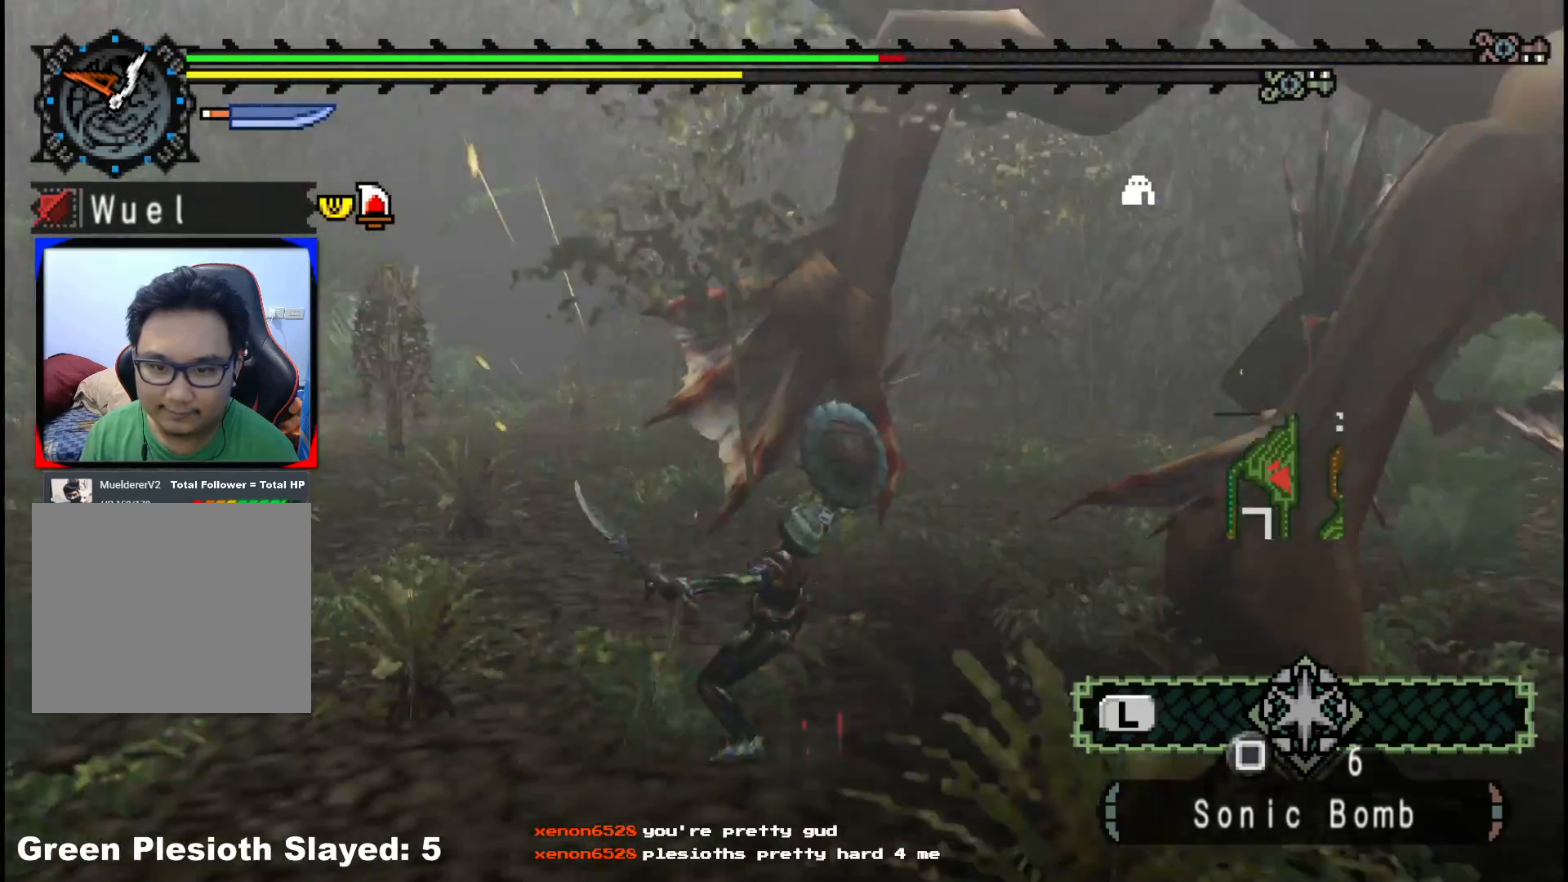
{"dt_ms": 500, "buttons": [], "left_stick": "center", "right_stick": "center", "events": [[133, "R1", "up"]]}
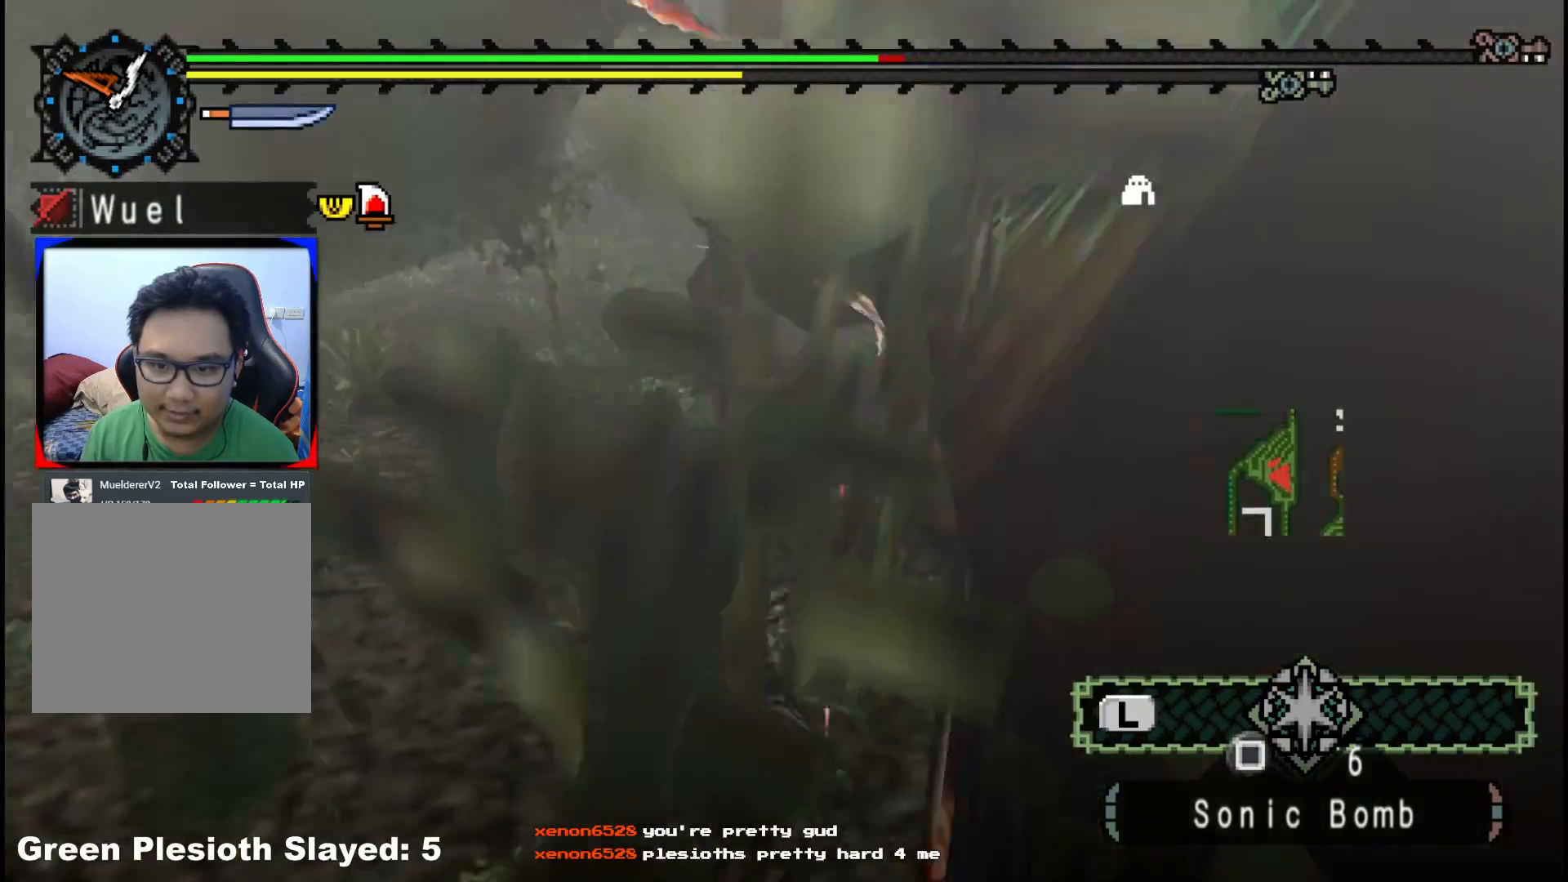
{"dt_ms": 500, "buttons": [], "left_stick": "up", "right_stick": "left", "events": [[267, "left_stick", "up"], [417, "right_stick", "left"]]}
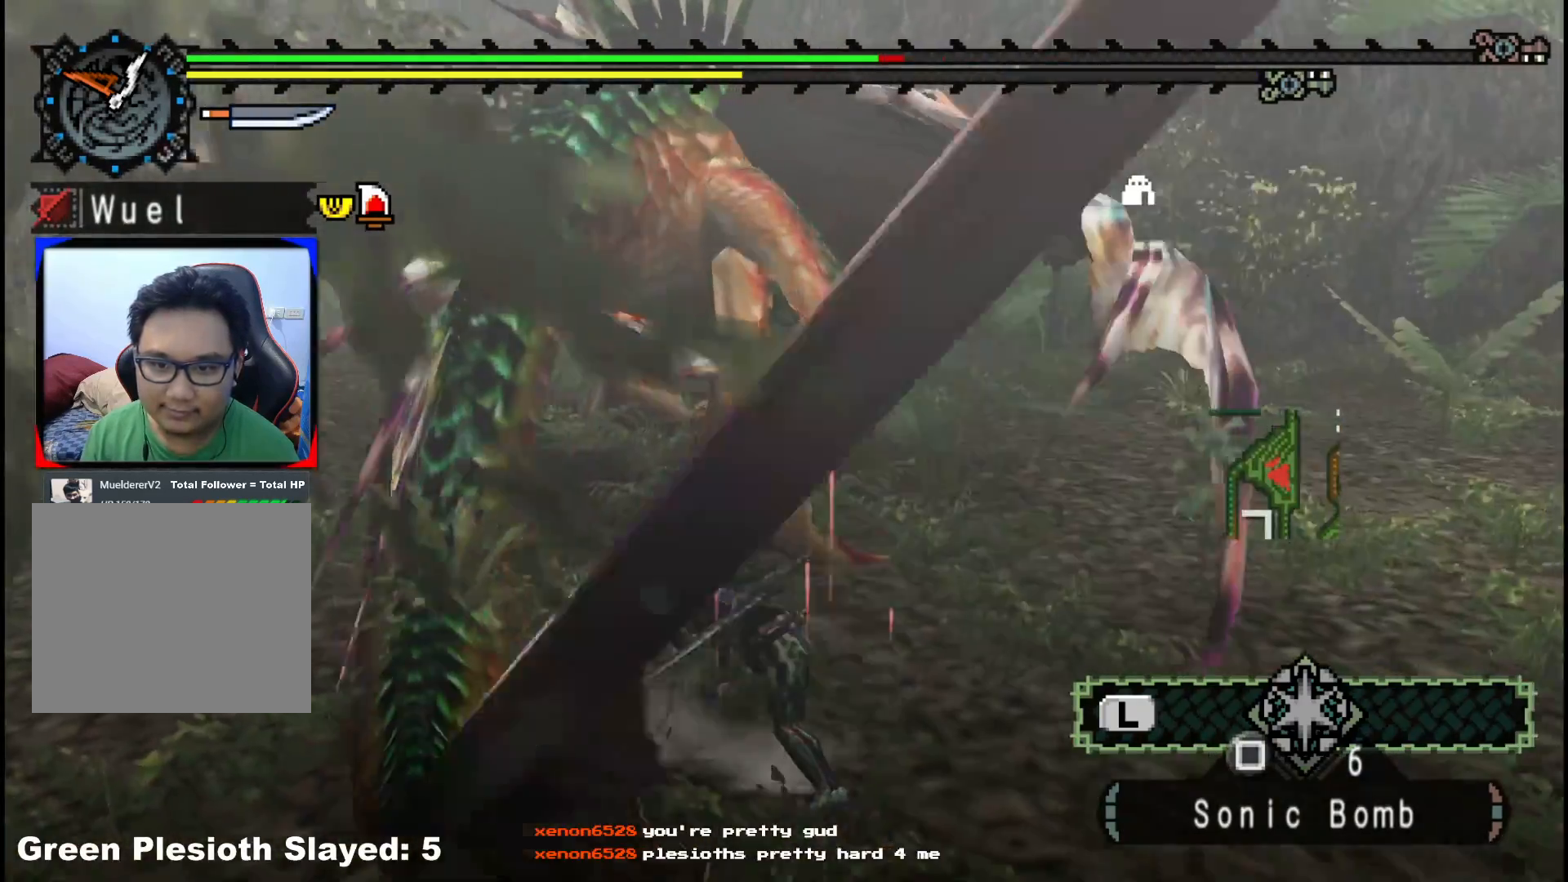
{"dt_ms": 500, "buttons": [], "left_stick": "up-left", "right_stick": "left", "events": [[67, "left_stick", "up-left"], [67, "right_stick", "center"], [483, "right_stick", "left"]]}
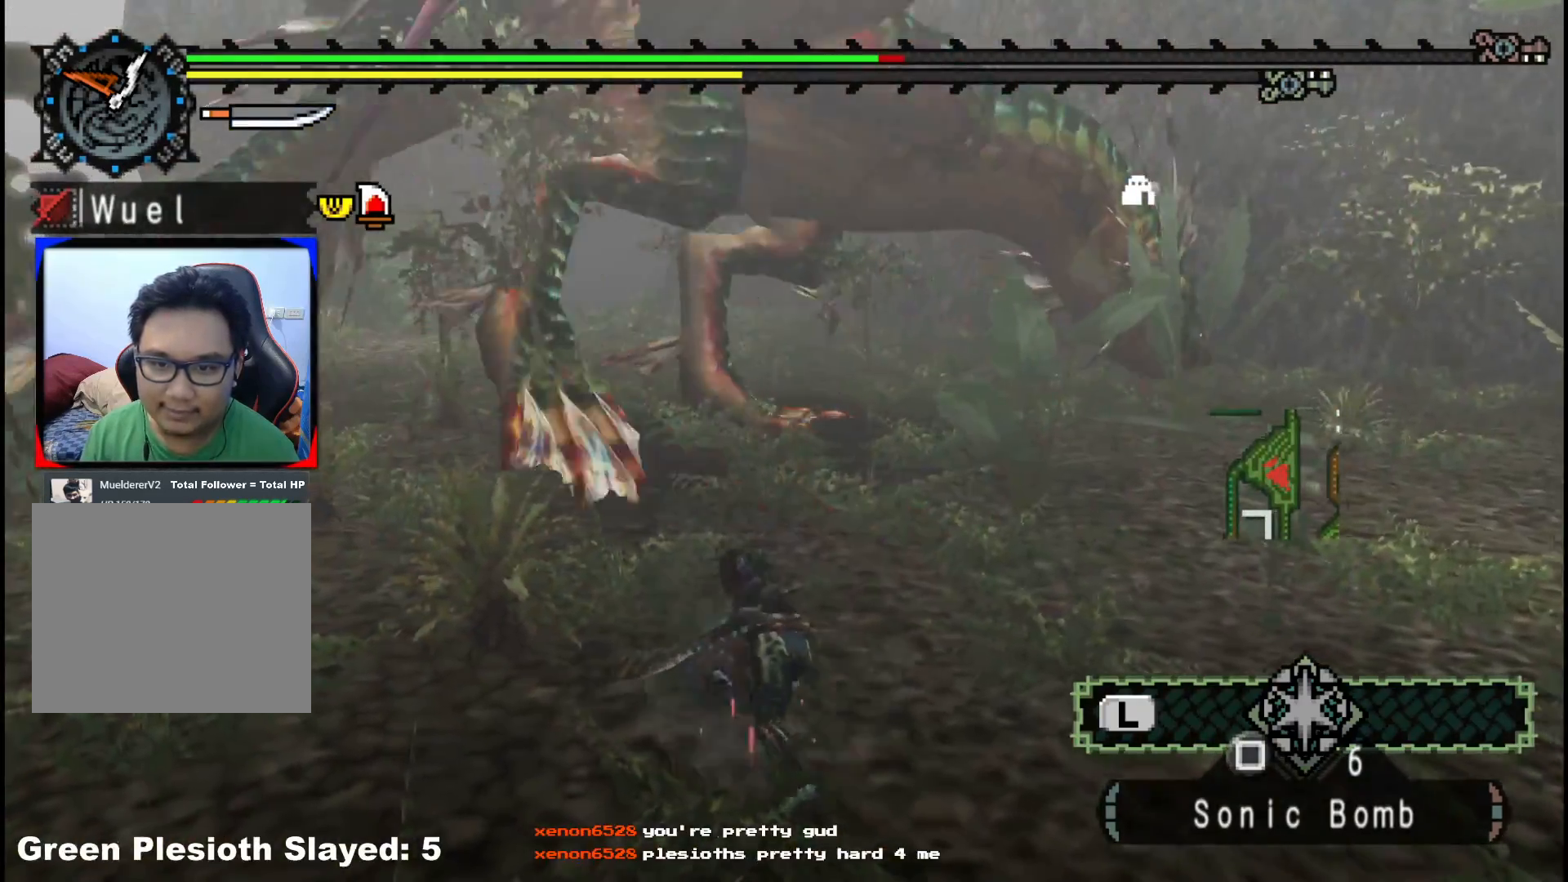
{"dt_ms": 500, "buttons": [], "left_stick": "up-left", "right_stick": "center", "events": [[167, "right_stick", "center"]]}
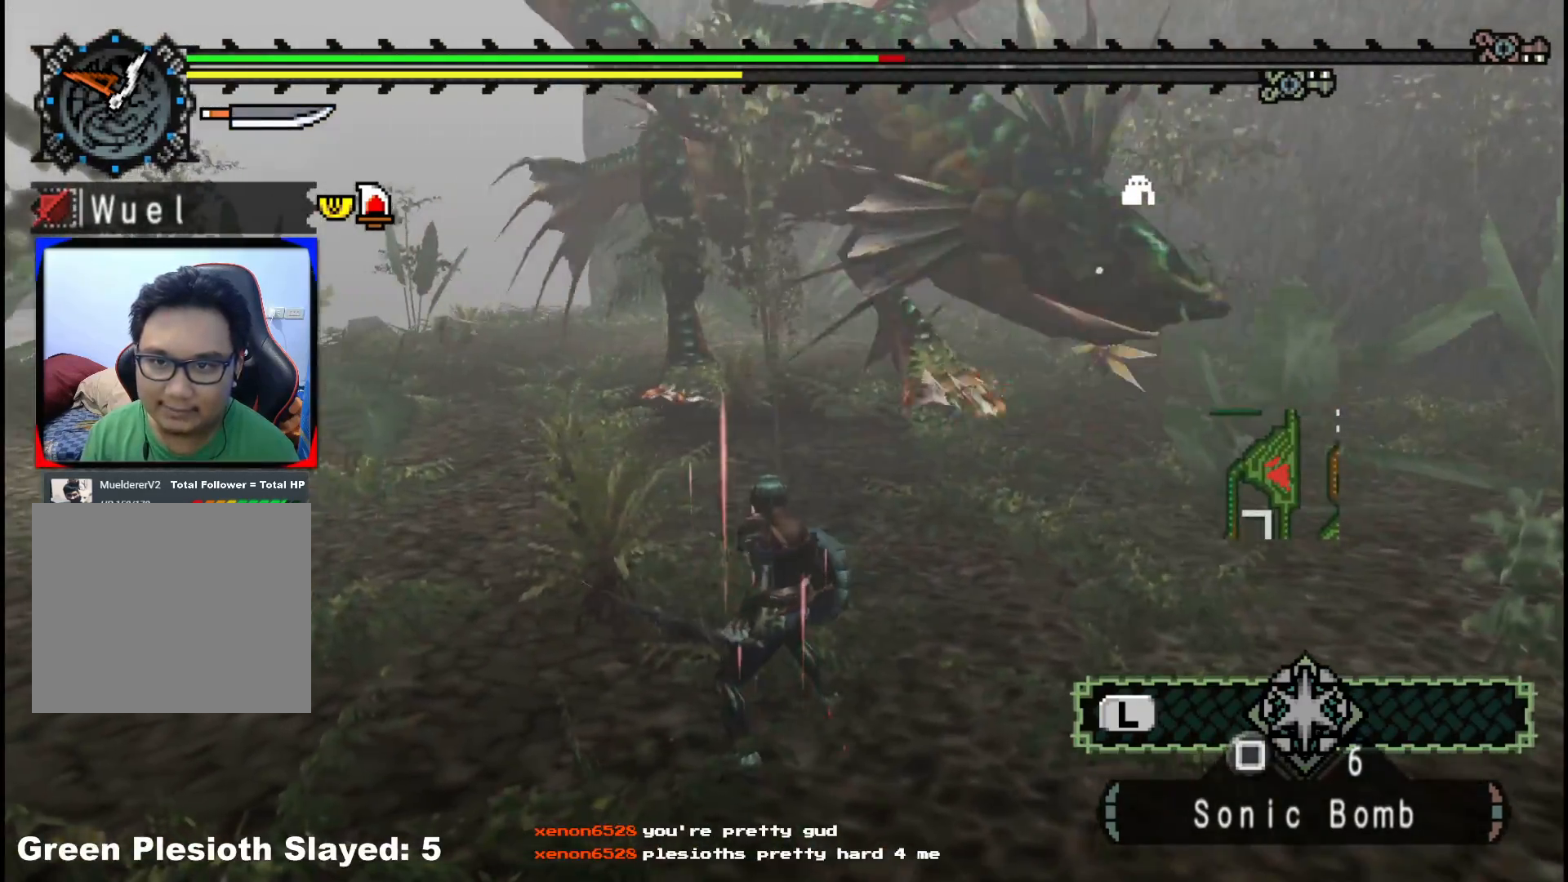
{"dt_ms": 500, "buttons": [], "left_stick": "left", "right_stick": "center", "events": [[150, "right_stick", "right"], [317, "right_stick", "center"], [350, "left_stick", "left"]]}